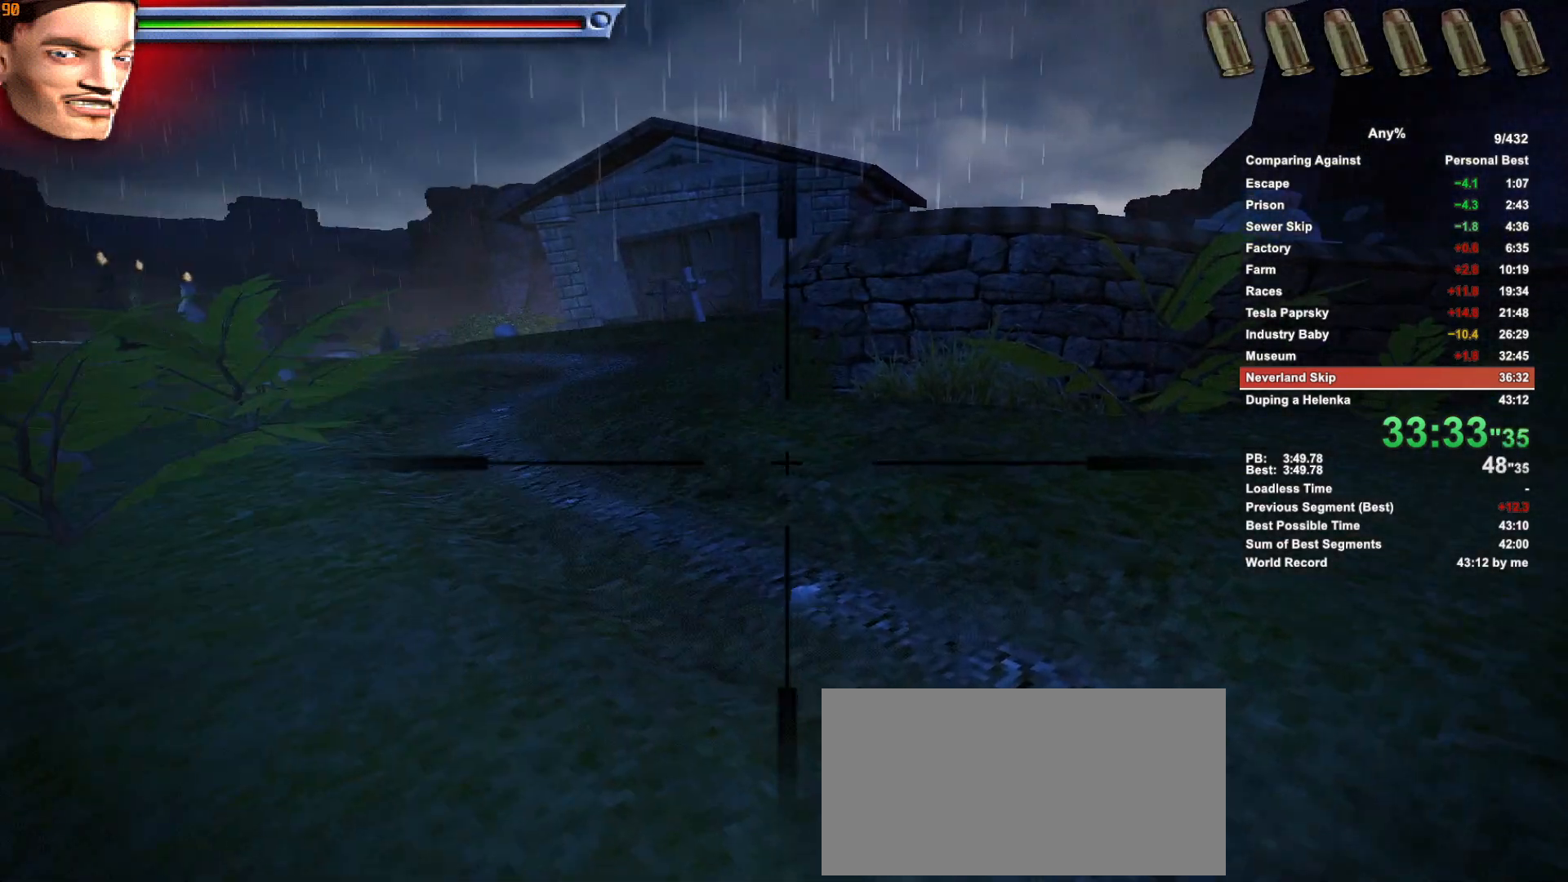
Gameplay with keyboard and mouse; each line is a JSON object with the keys and mouse buttons held at the frame after it. "events" lists presses ("down") and releases ("up") of ".", "1", "2", "3", "4", "5", "a", "alt", "c", "caps_lock", "ctrl", "d", "down", "e", "escape", "f", "g", "h", "minus", "q", "r", "return", "s", "shift", "space", "t", "tab", "v", "w", "x", "mouse_left", "mouse_middle", "mouse_right", "mouse_wheel_up" and "mouse_wheel_down" between this image and that frame as [ms after this image, input, new state], when the widget could be followed in between. "mouse_left", "mouse_middle", "mouse_right", "mouse_wheel_up", "mouse_wheel_down" = the "left", "middle", "right", "wheel_up", "wheel_down" buttons of the "mouse" list. No other keys are recorded. Not read: mouse_move.
{"keys": [], "mouse": ["right"], "events": []}
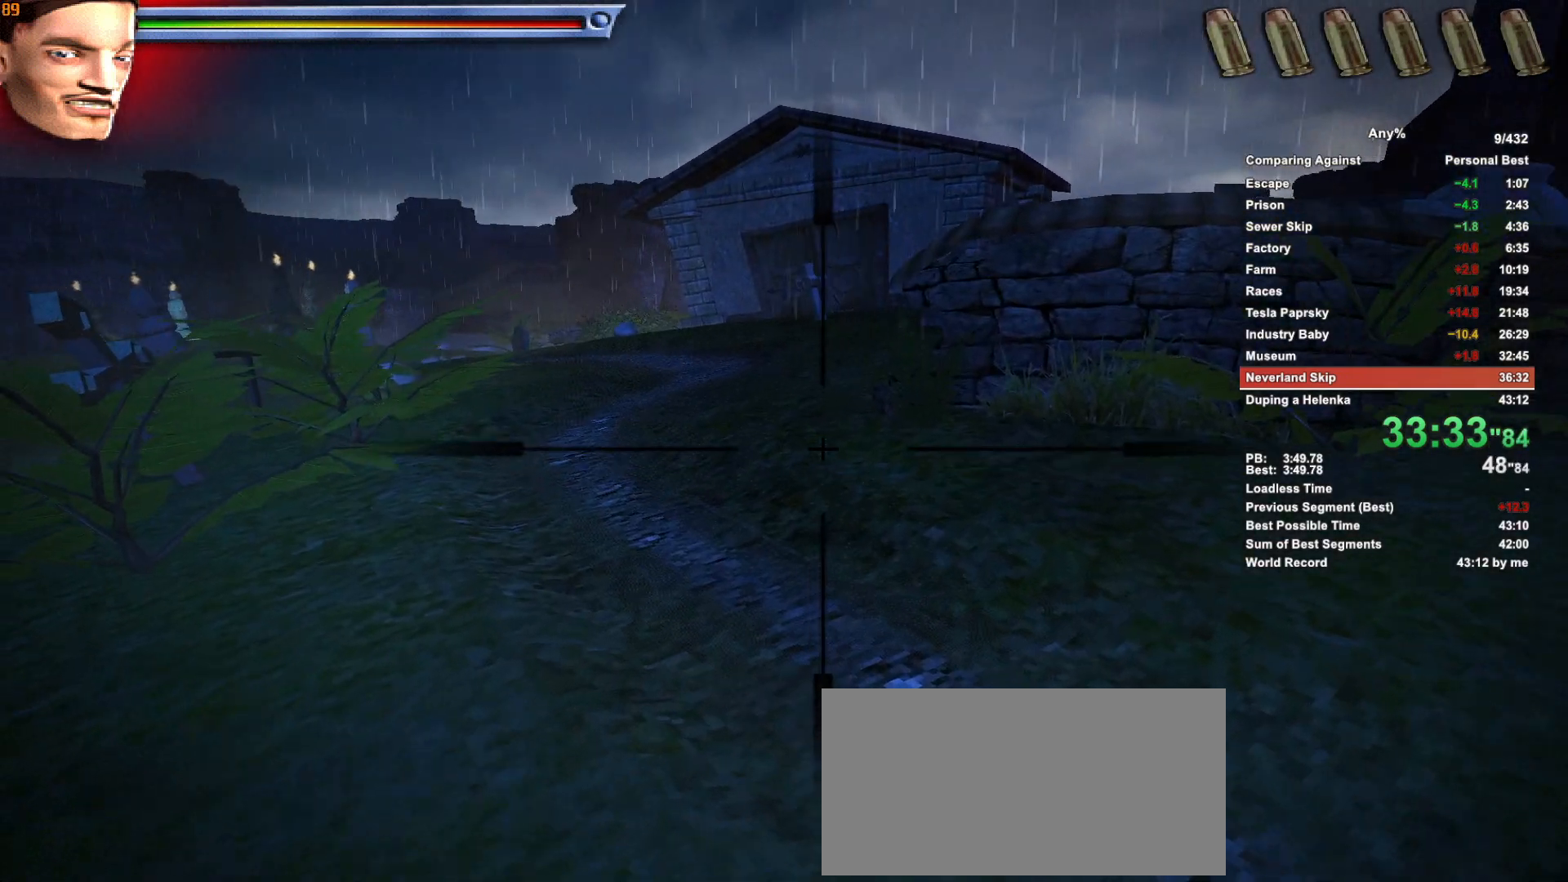
{"keys": [], "mouse": ["right"], "events": []}
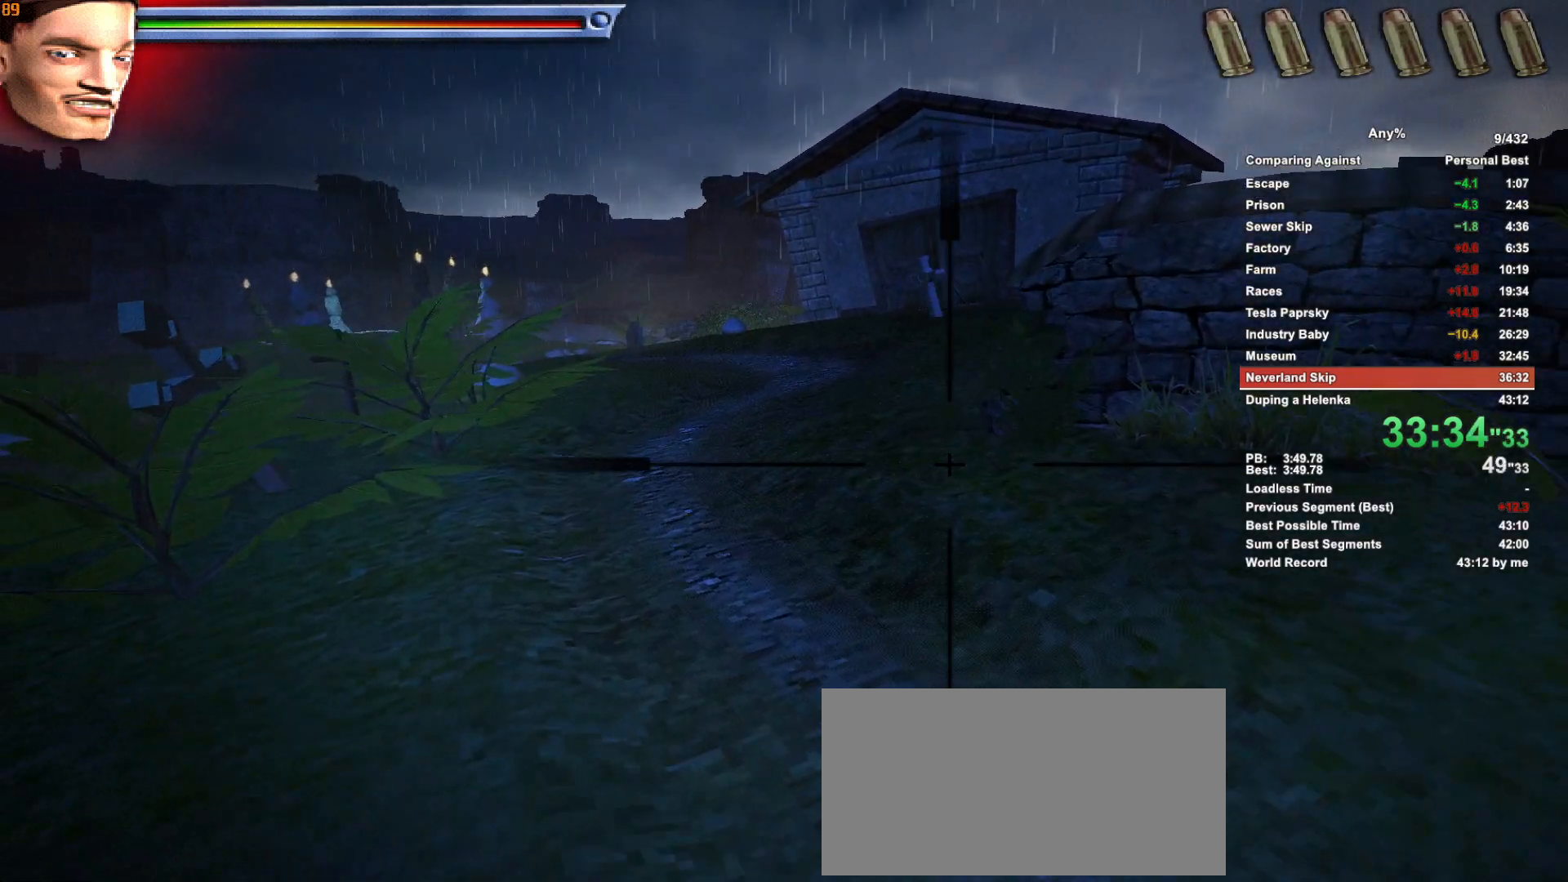
{"keys": [], "mouse": ["right"], "events": []}
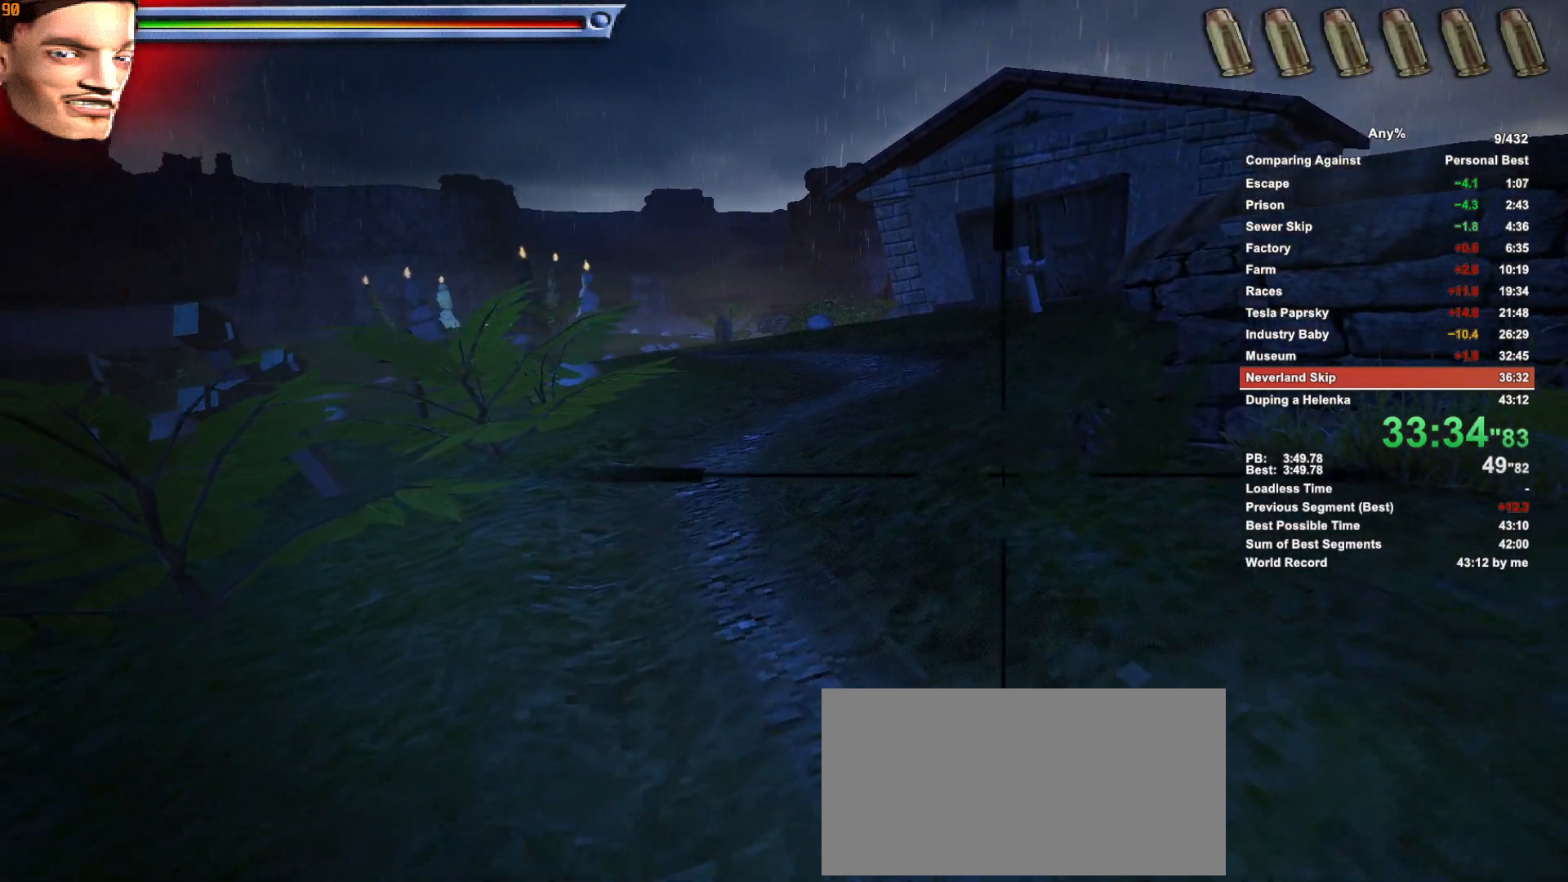
{"keys": [], "mouse": ["right"], "events": []}
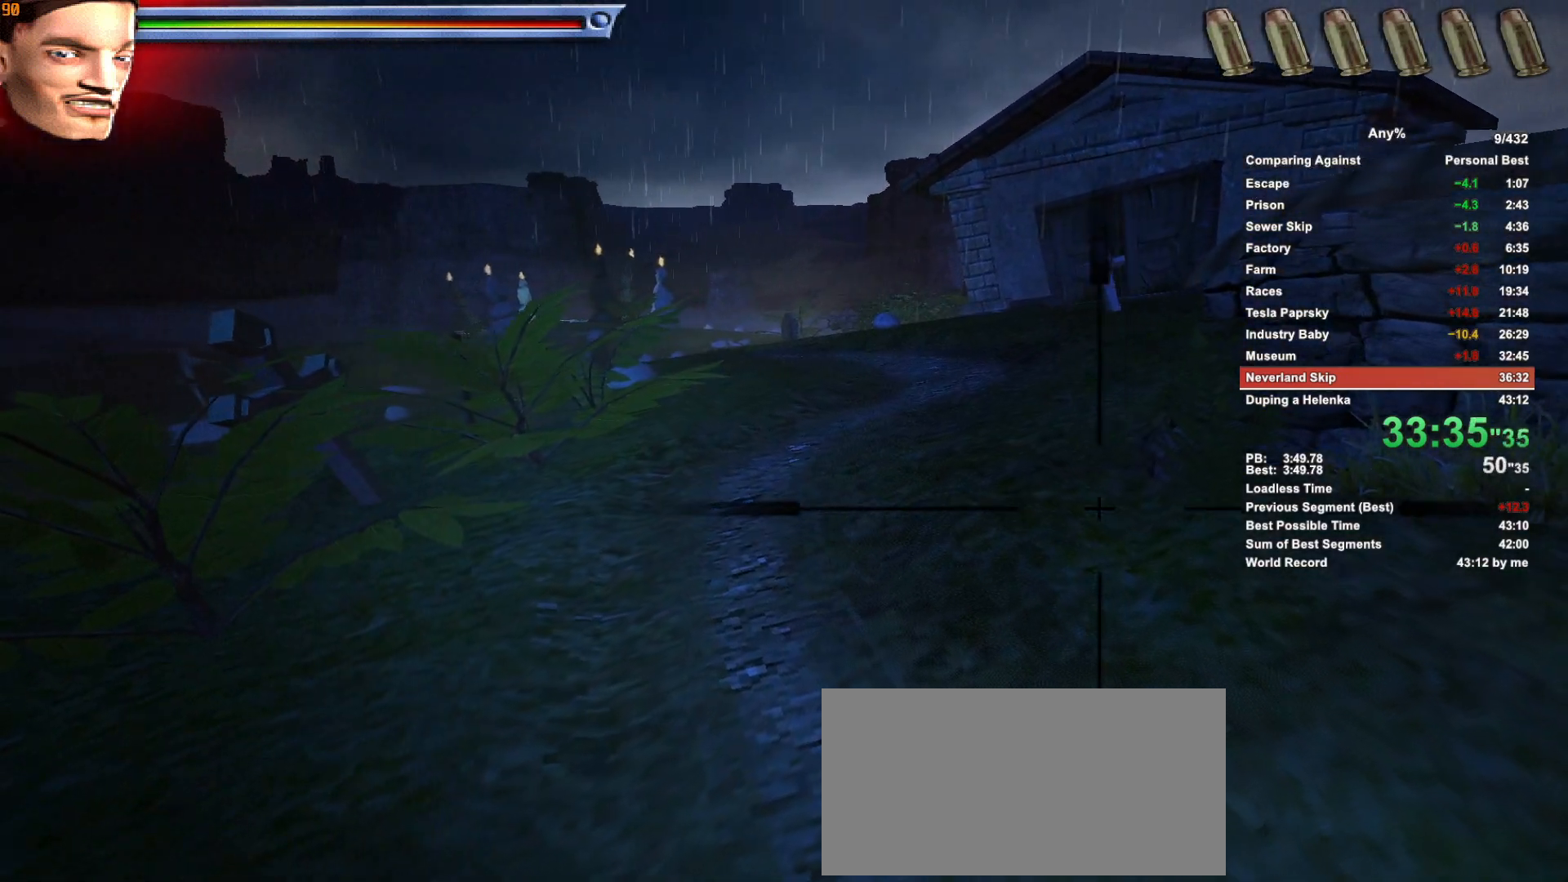
{"keys": [], "mouse": ["right"], "events": []}
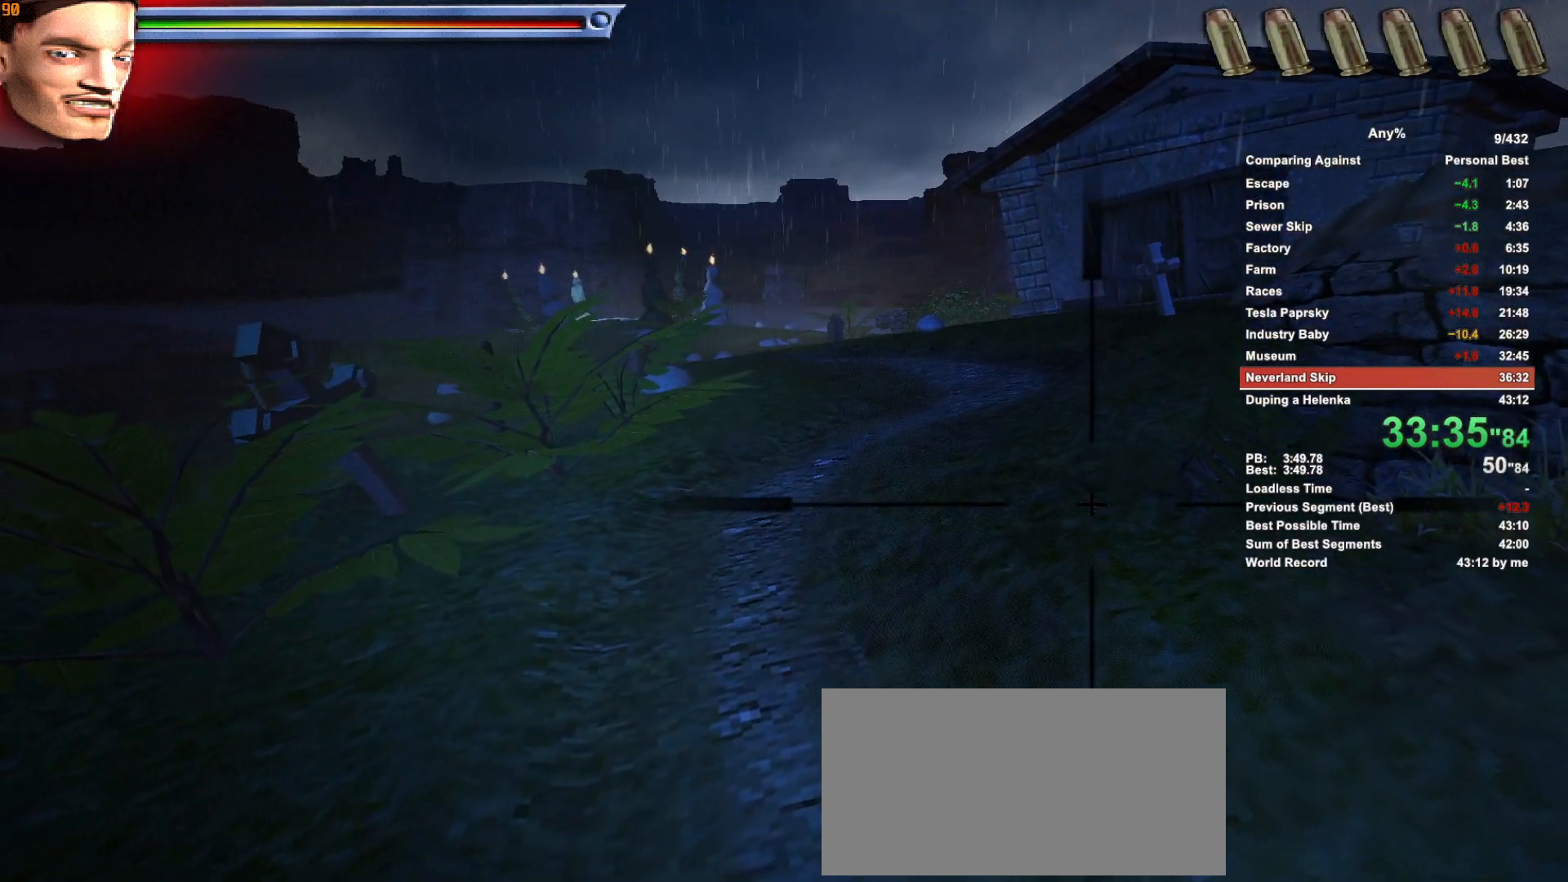
{"keys": [], "mouse": ["right"], "events": []}
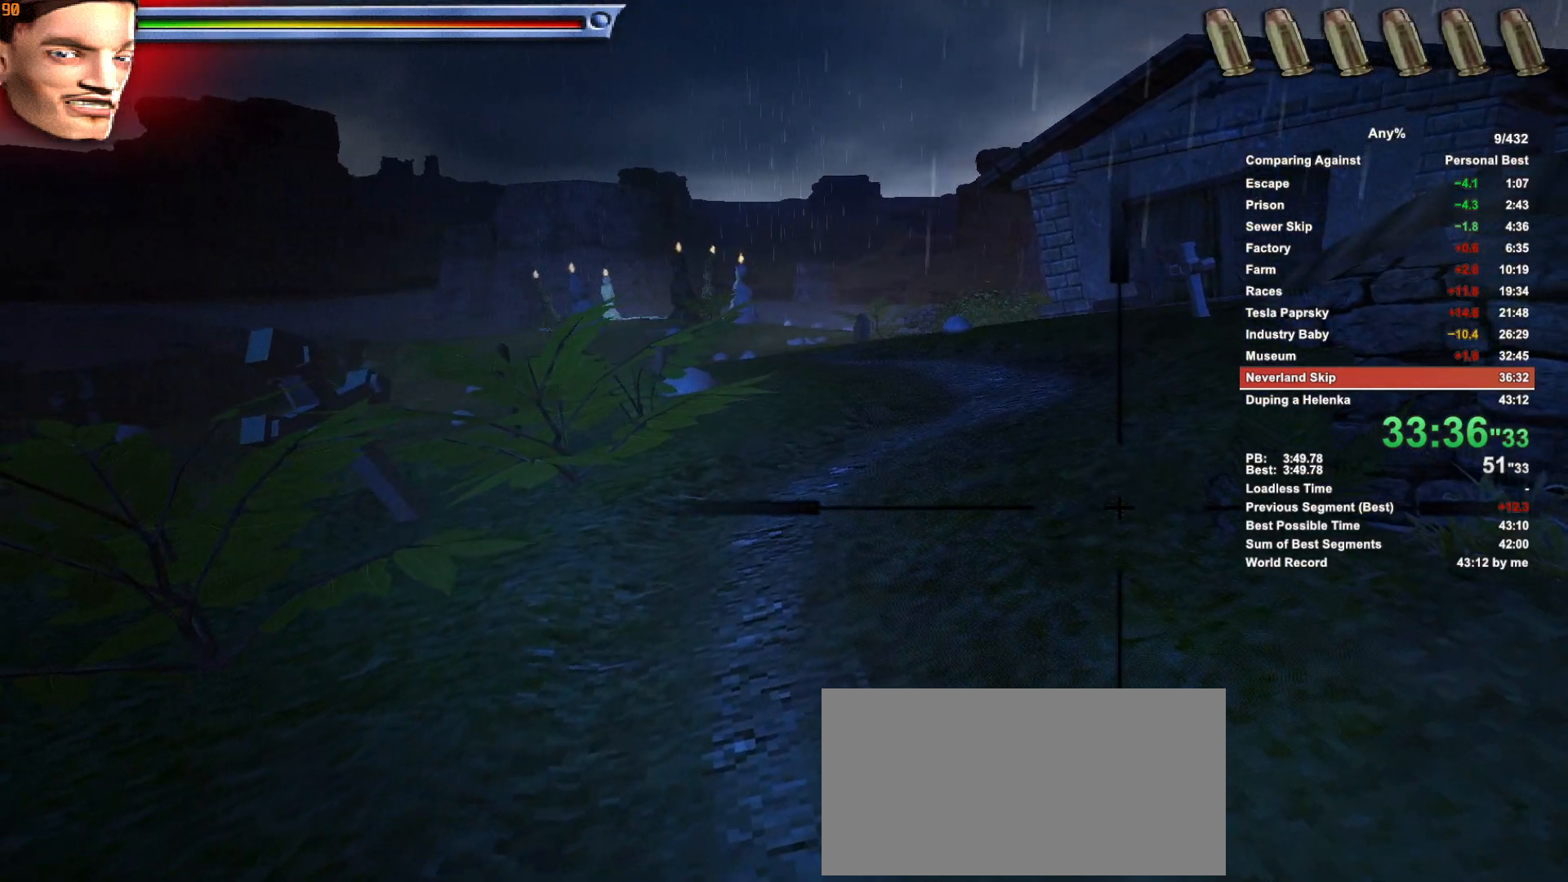
{"keys": [], "mouse": ["right"], "events": []}
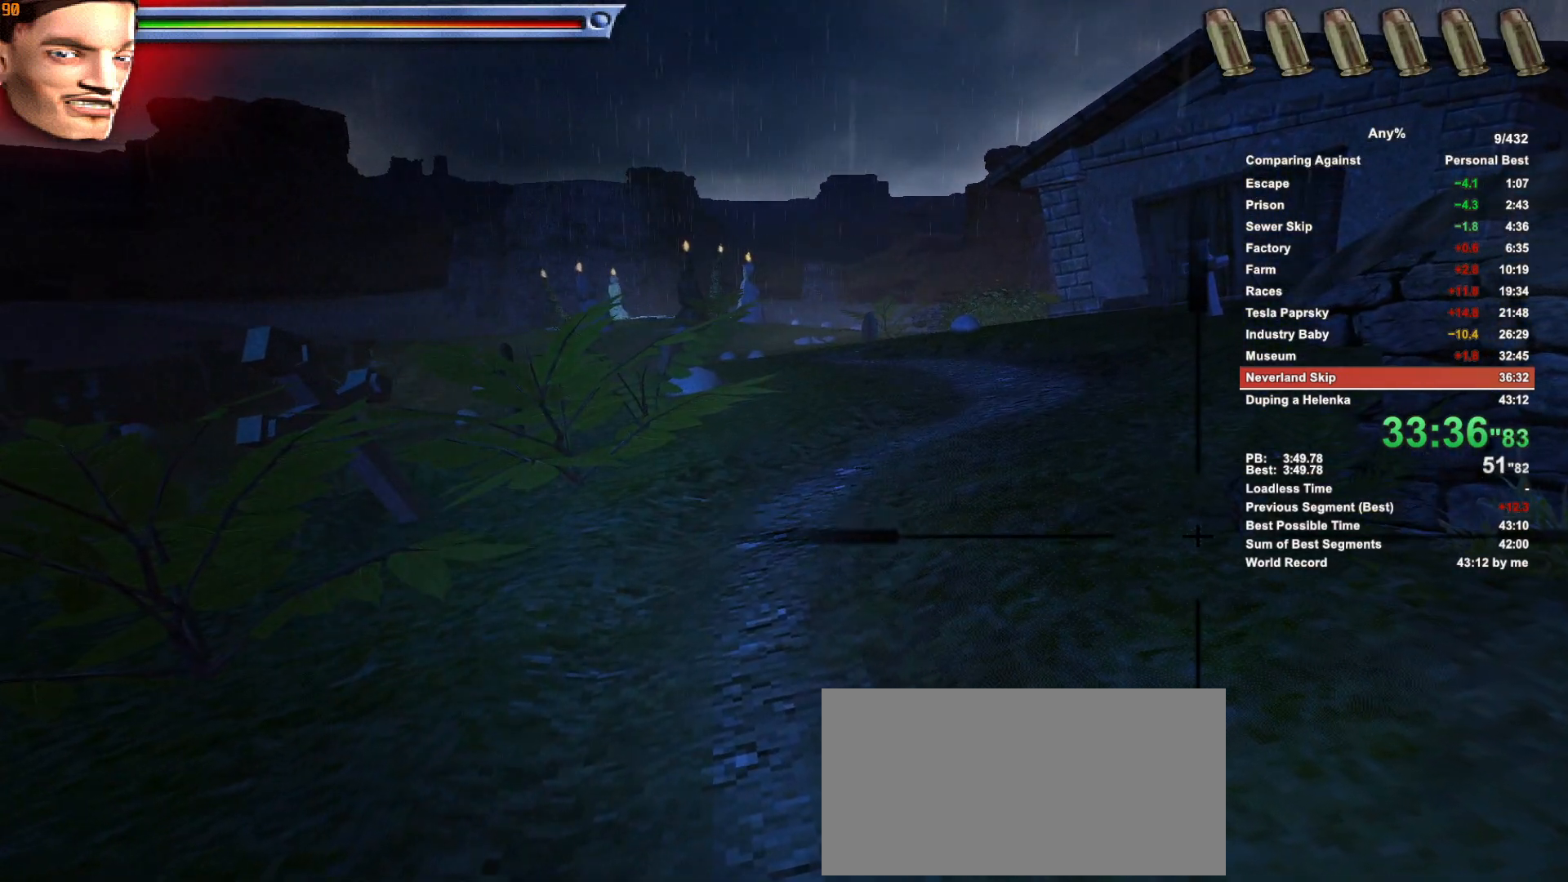
{"keys": [], "mouse": ["right"], "events": [[450, "mouse_left", "down"], [500, "mouse_left", "up"]]}
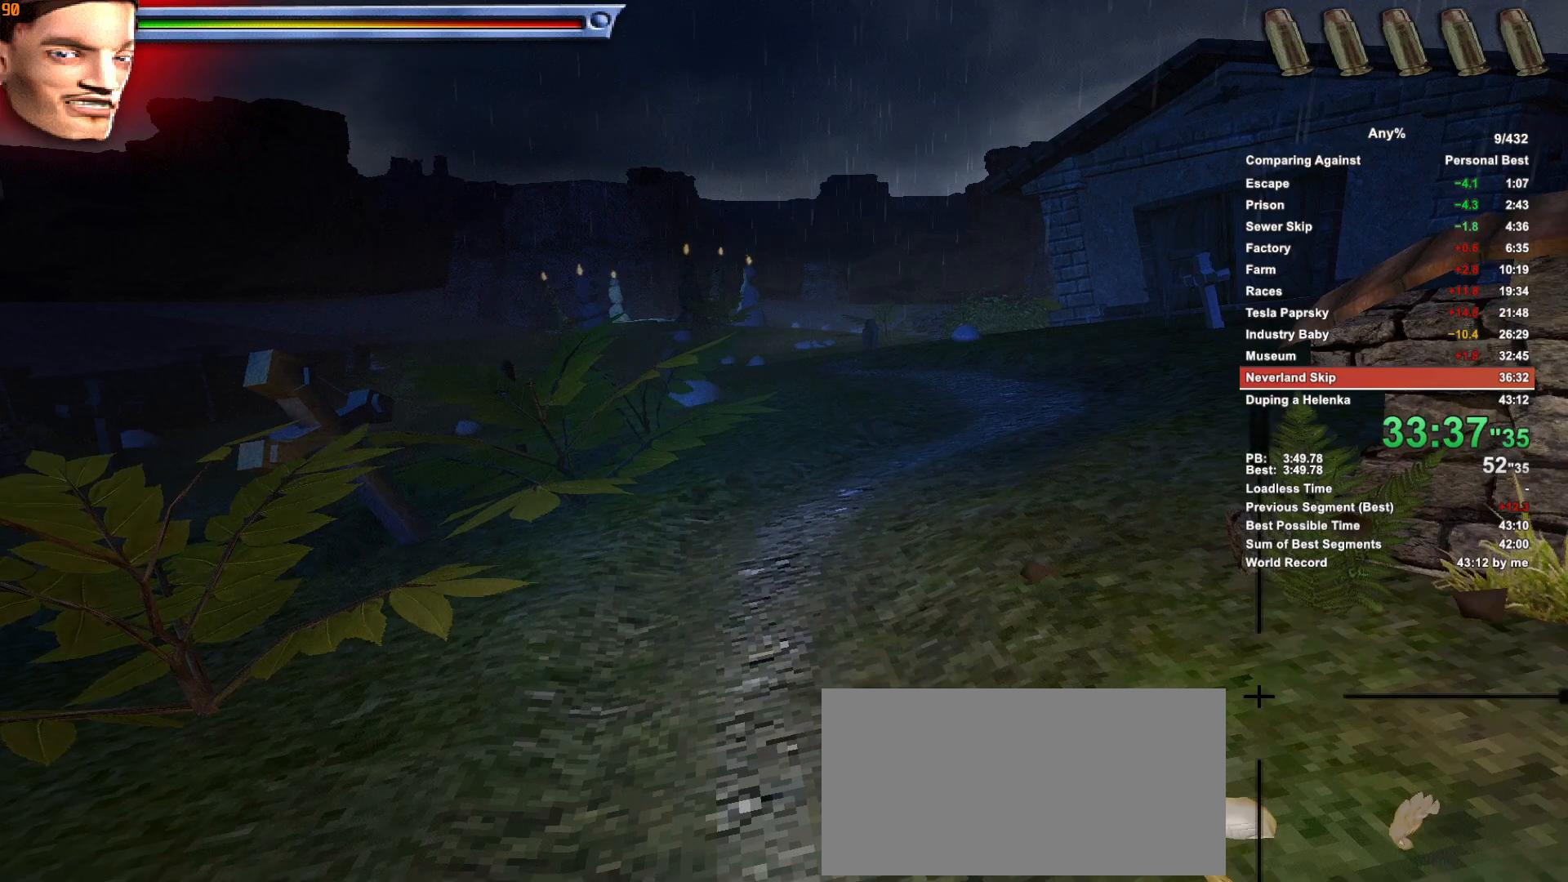
{"keys": [], "mouse": ["left", "right"], "events": [[83, "mouse_left", "down"], [133, "mouse_left", "up"], [316, "mouse_left", "down"], [416, "mouse_left", "up"], [500, "mouse_left", "down"]]}
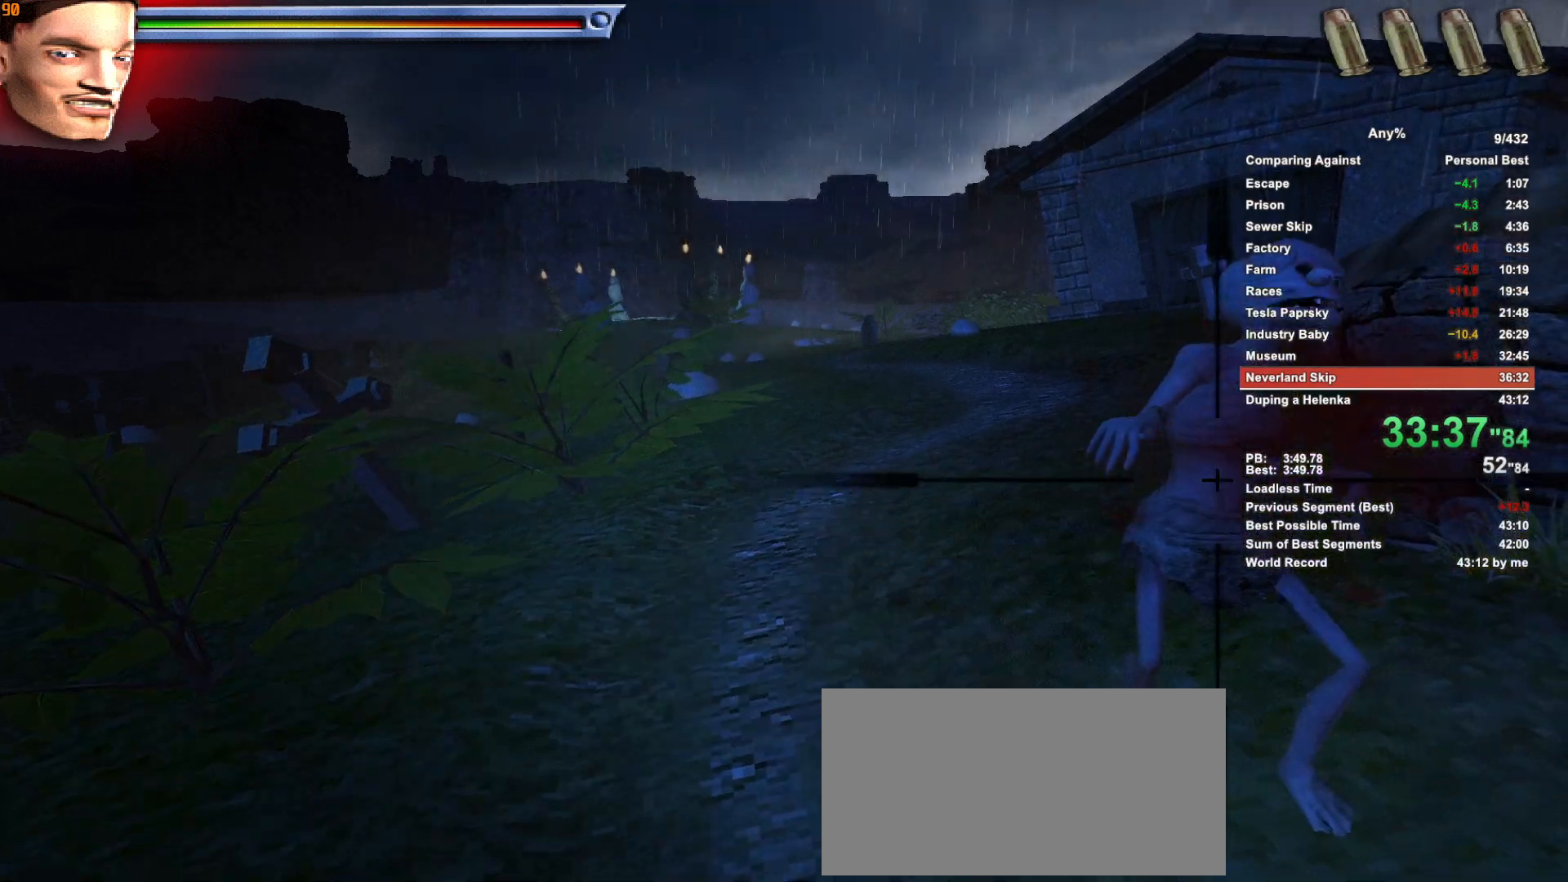
{"keys": [], "mouse": ["left", "right"], "events": [[100, "mouse_left", "up"], [150, "mouse_left", "down"], [250, "mouse_left", "up"], [333, "mouse_left", "down"], [383, "mouse_left", "up"], [483, "mouse_left", "down"]]}
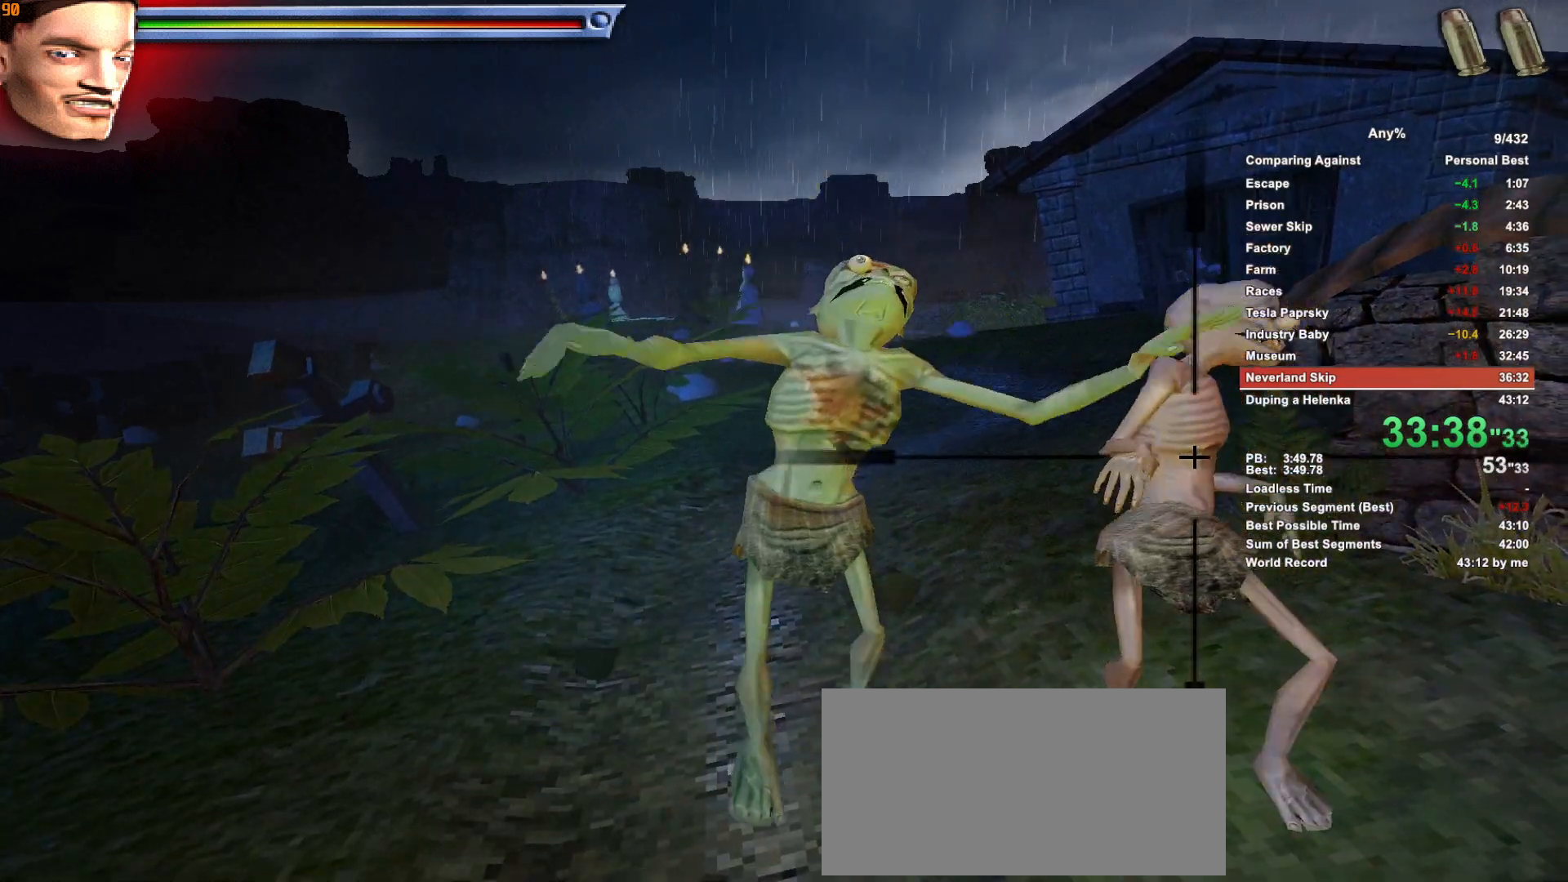
{"keys": [], "mouse": ["left", "right"], "events": [[16, "mouse_left", "up"], [116, "mouse_left", "down"], [166, "mouse_left", "up"], [250, "mouse_left", "down"], [300, "mouse_left", "up"], [483, "mouse_left", "down"]]}
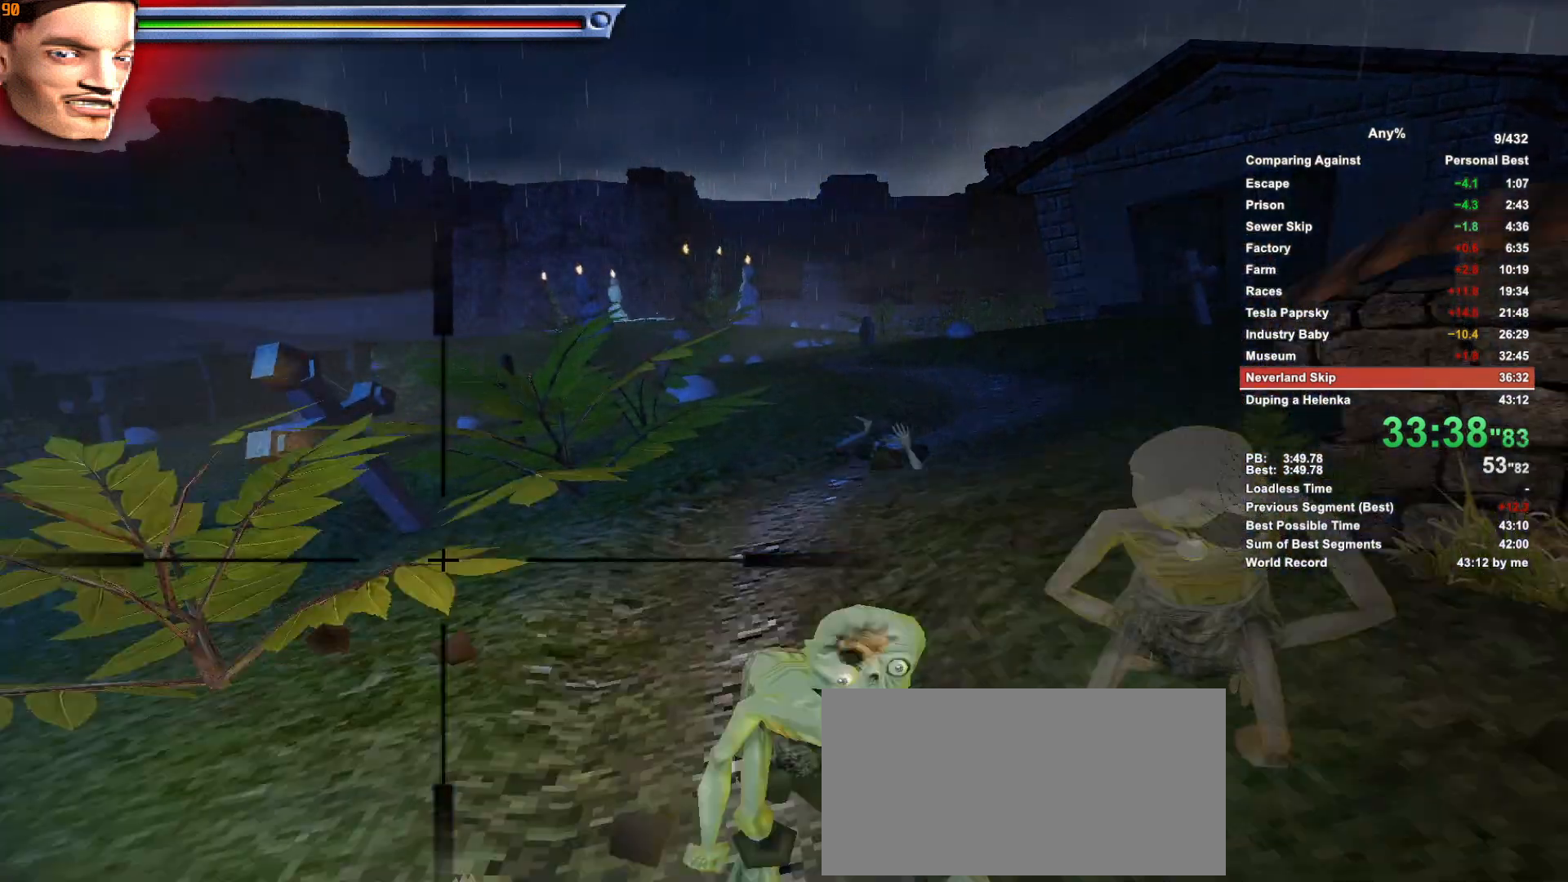
{"keys": [], "mouse": ["left", "right"], "events": [[83, "mouse_left", "up"], [133, "mouse_left", "down"], [233, "mouse_left", "up"], [366, "mouse_left", "down"], [416, "mouse_left", "up"], [500, "mouse_left", "down"]]}
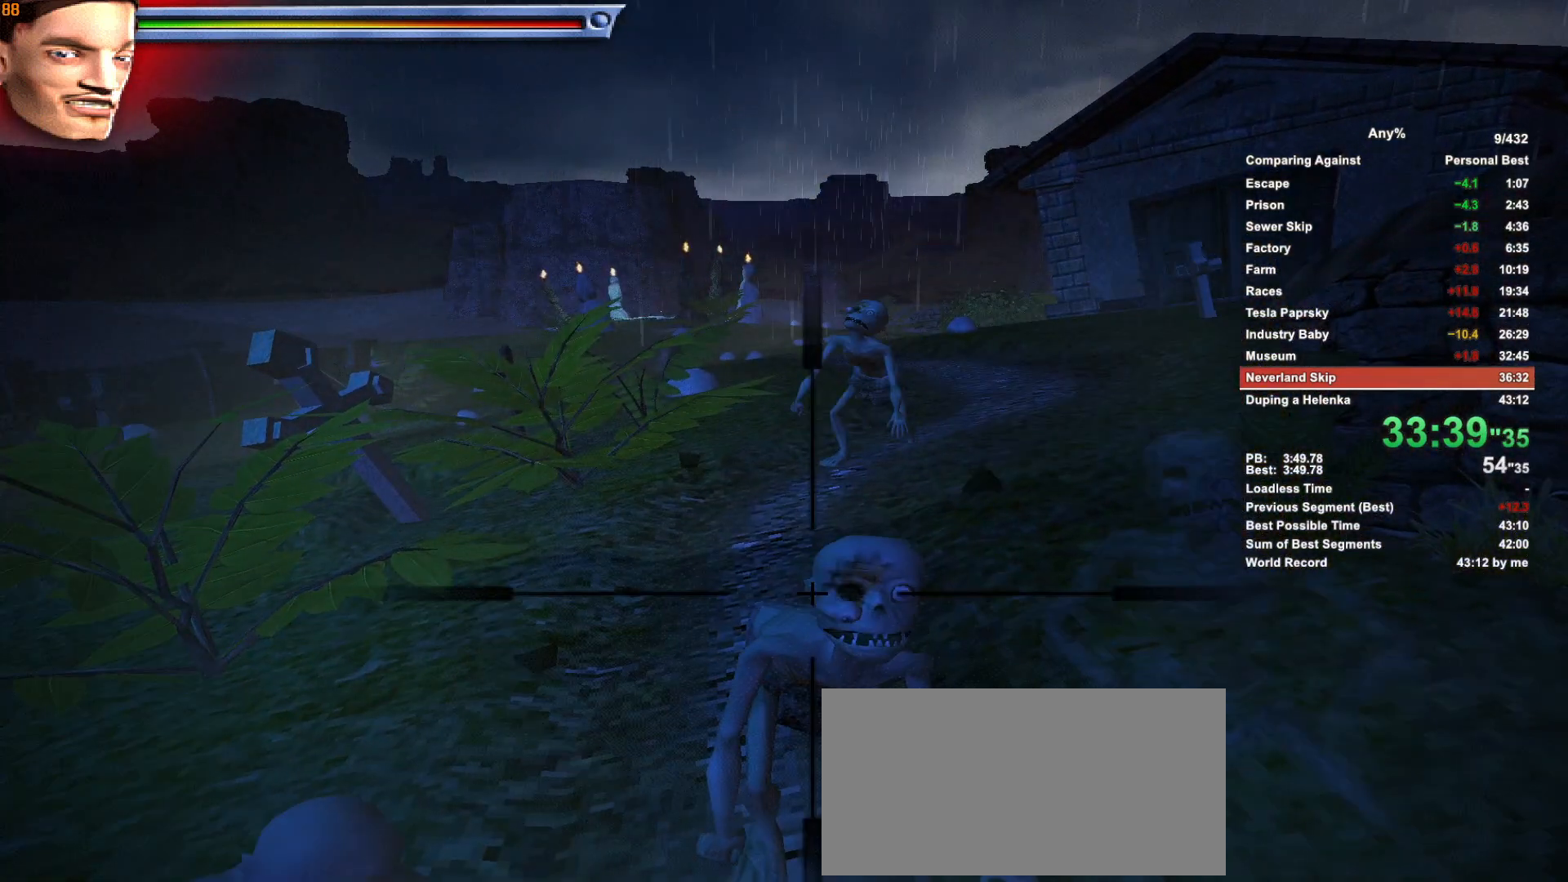
{"keys": [], "mouse": ["right"], "events": [[100, "mouse_left", "up"], [200, "mouse_left", "down"], [250, "mouse_left", "up"]]}
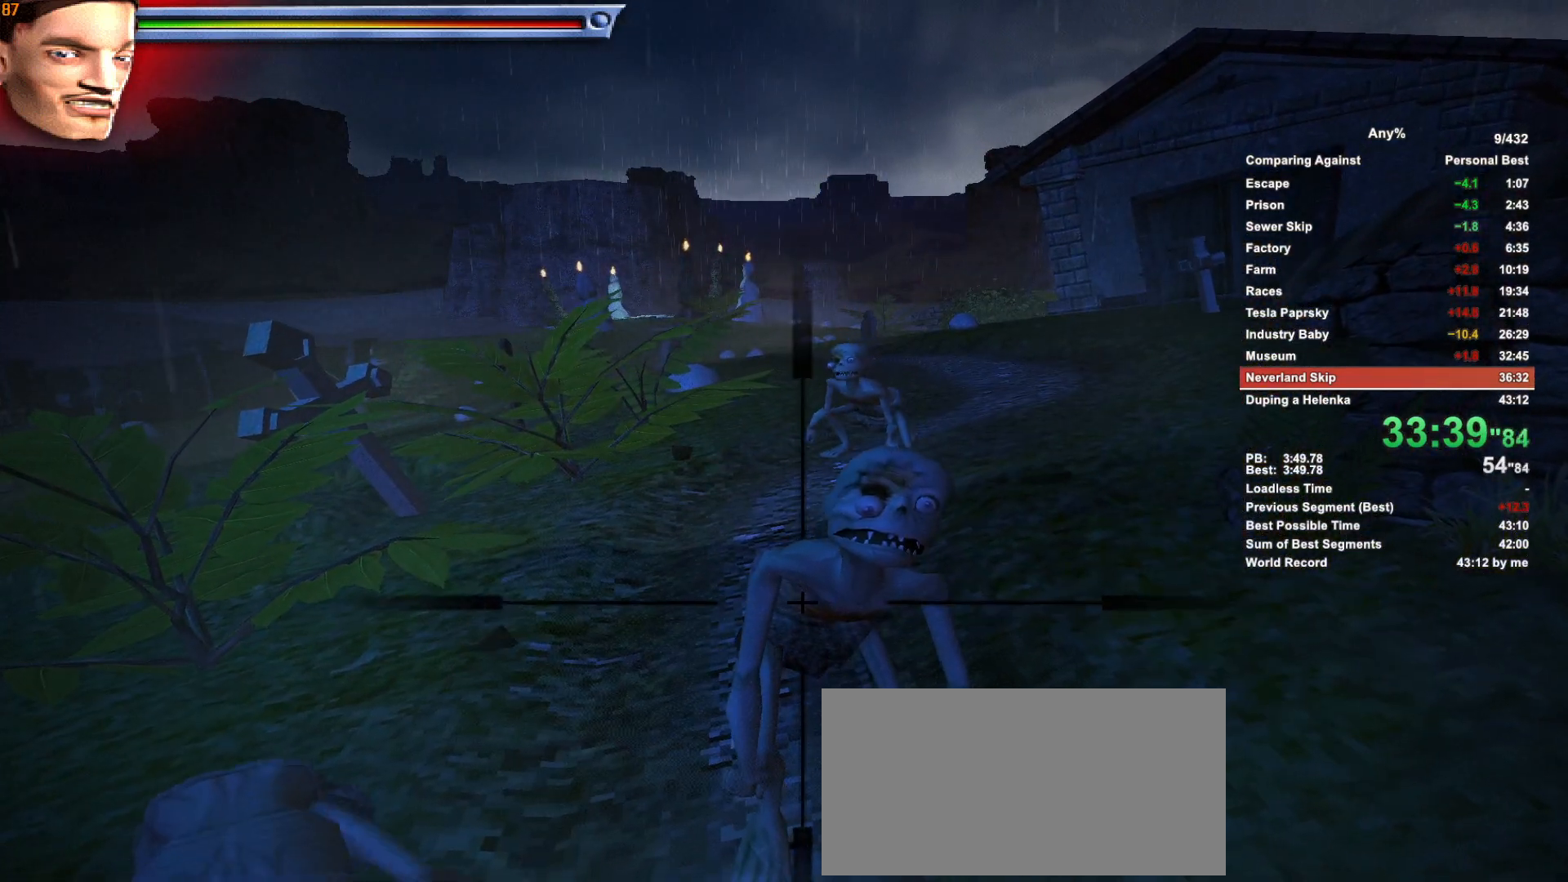
{"keys": [], "mouse": ["right"], "events": [[16, "mouse_right", "up"], [116, "mouse_right", "down"], [266, "mouse_left", "down"], [350, "mouse_left", "up"], [450, "mouse_left", "down"], [500, "mouse_left", "up"]]}
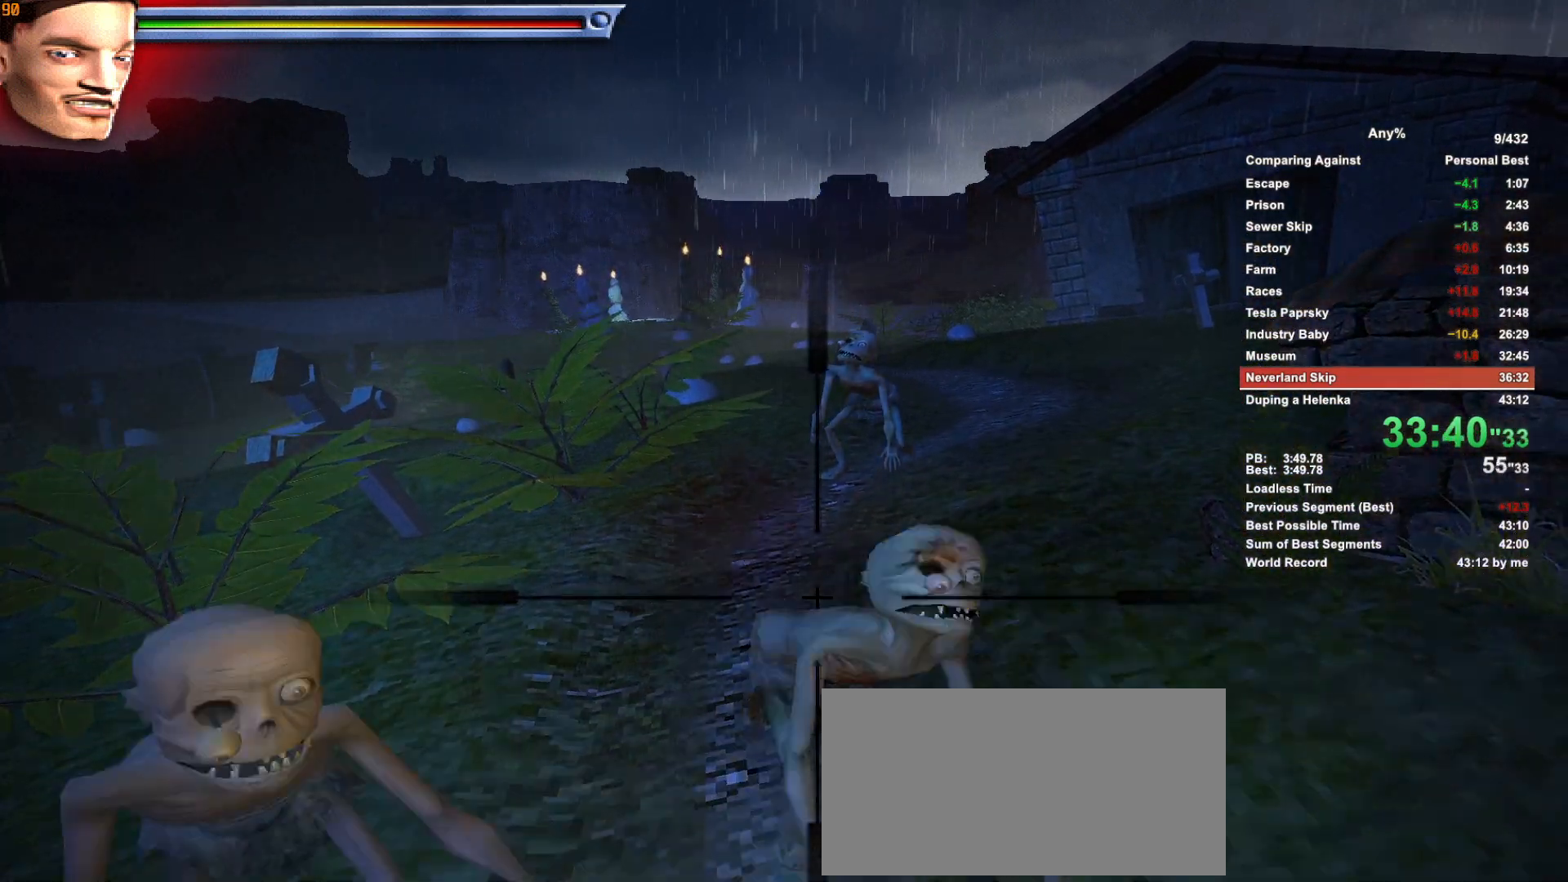
{"keys": [], "mouse": ["right"], "events": [[83, "mouse_left", "down"], [133, "mouse_left", "up"], [233, "mouse_left", "down"], [316, "mouse_left", "up"], [366, "mouse_left", "down"], [466, "mouse_left", "up"]]}
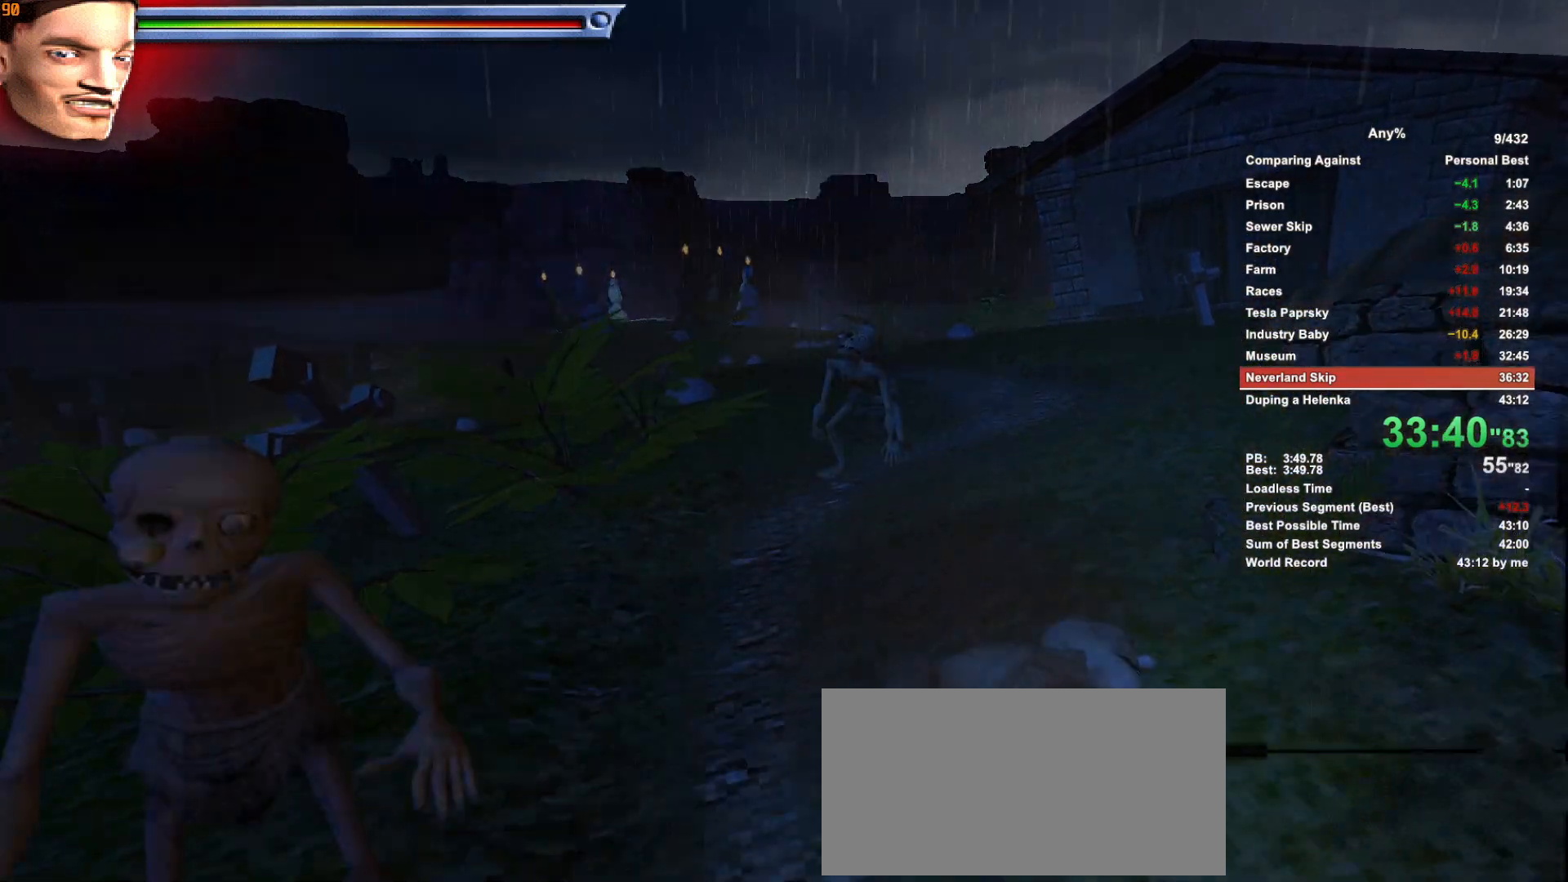
{"keys": [], "mouse": ["right"], "events": [[50, "mouse_left", "down"], [100, "mouse_left", "up"], [250, "mouse_left", "down"], [333, "mouse_left", "up"], [433, "mouse_left", "down"], [483, "mouse_left", "up"]]}
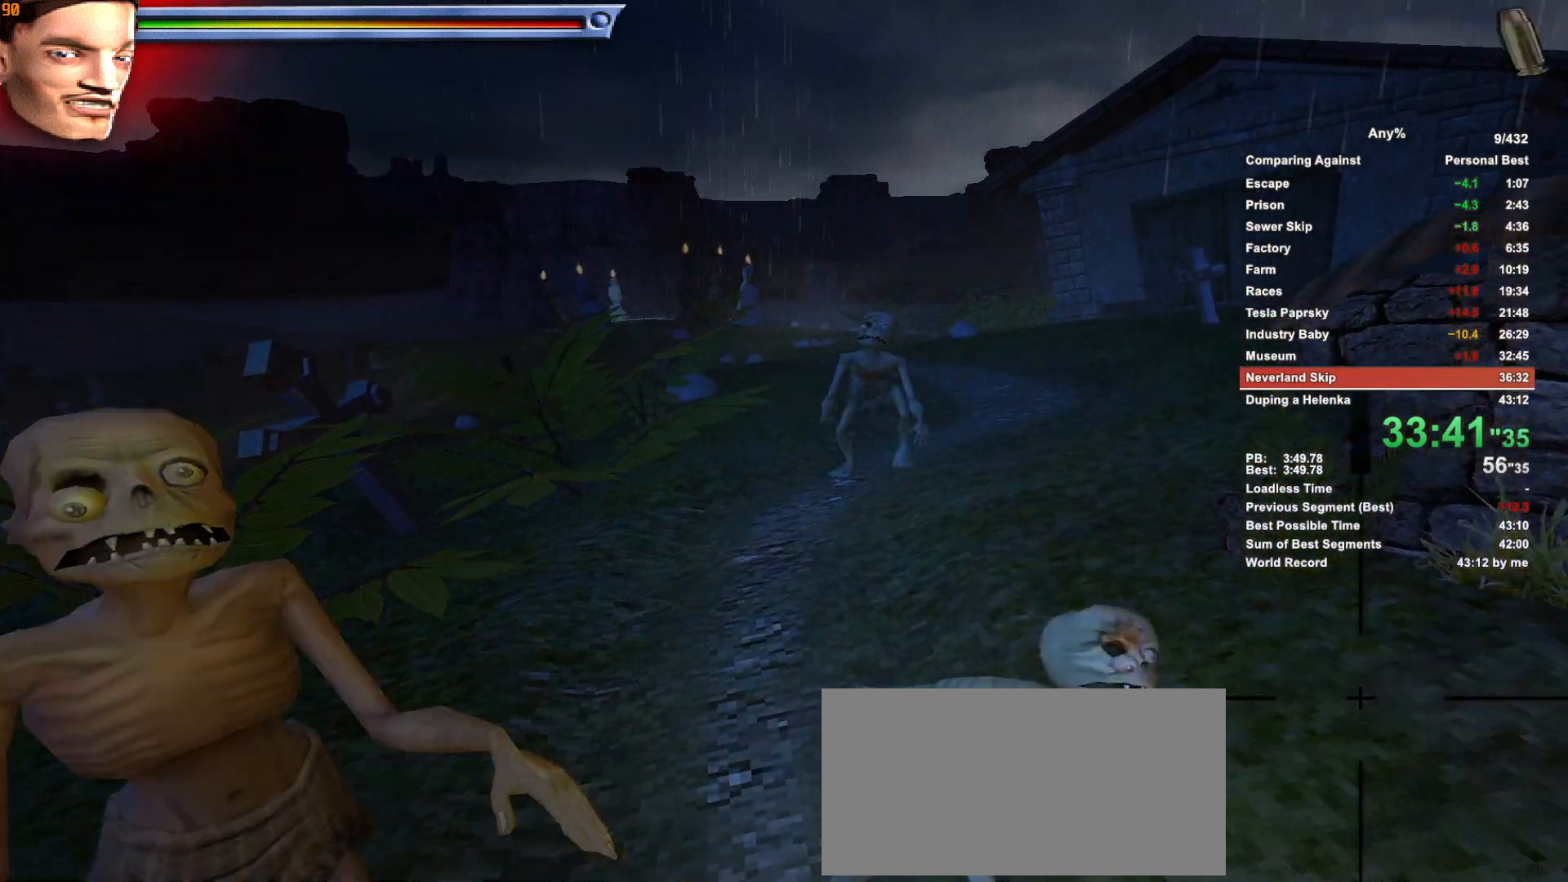
{"keys": [], "mouse": ["left", "right"], "events": [[116, "mouse_left", "down"], [216, "mouse_left", "up"], [300, "mouse_left", "down"], [350, "mouse_left", "up"], [500, "mouse_left", "down"]]}
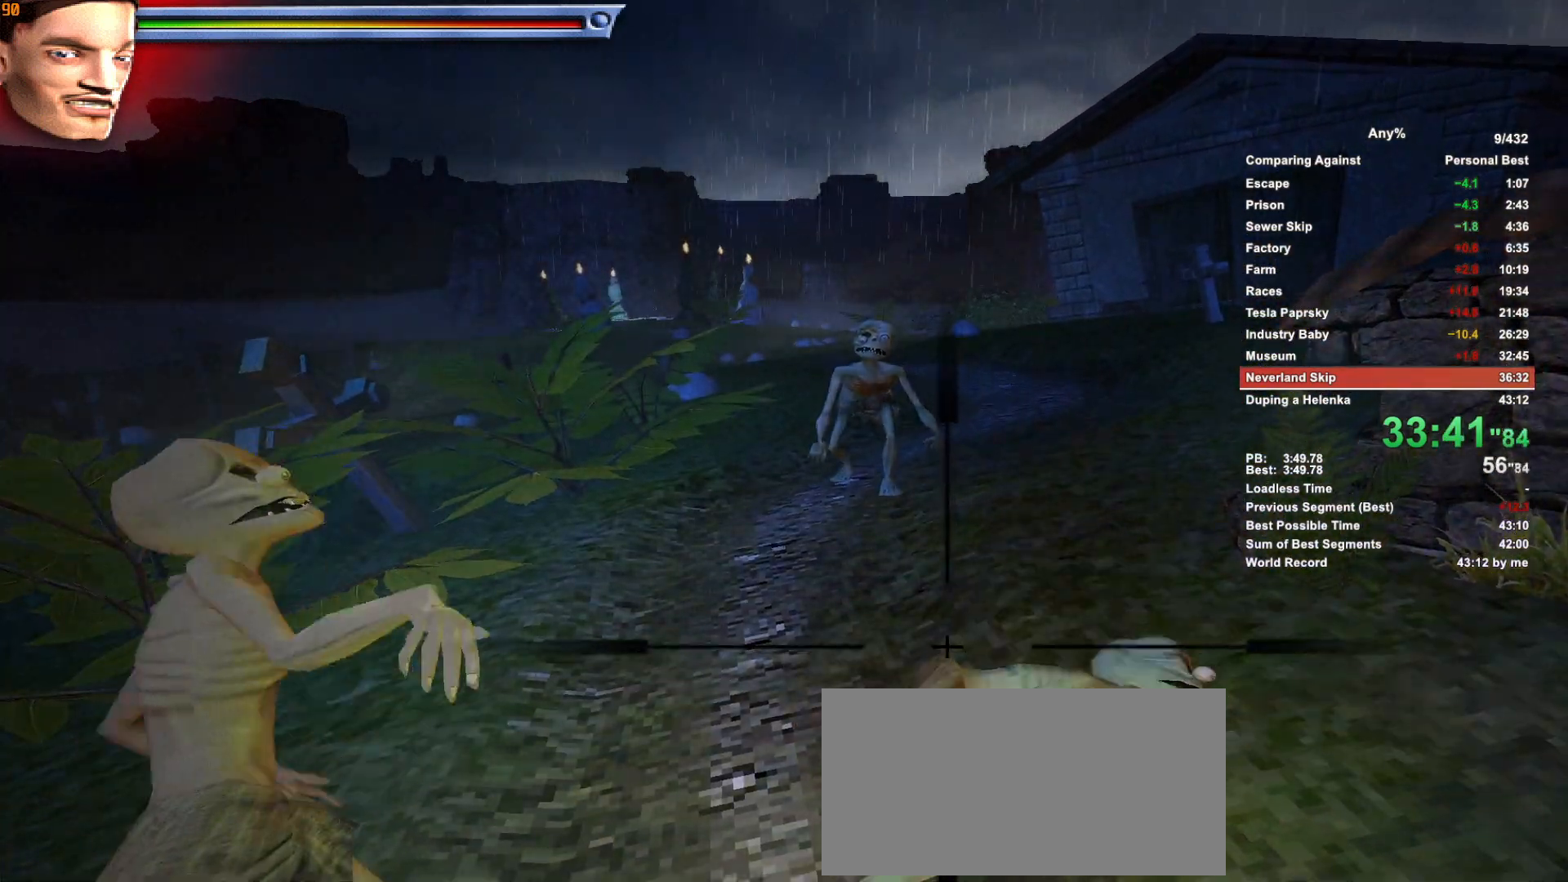
{"keys": [], "mouse": ["right"], "events": [[33, "mouse_left", "up"], [183, "mouse_left", "down"], [233, "mouse_left", "up"], [316, "mouse_left", "down"], [416, "mouse_left", "up"]]}
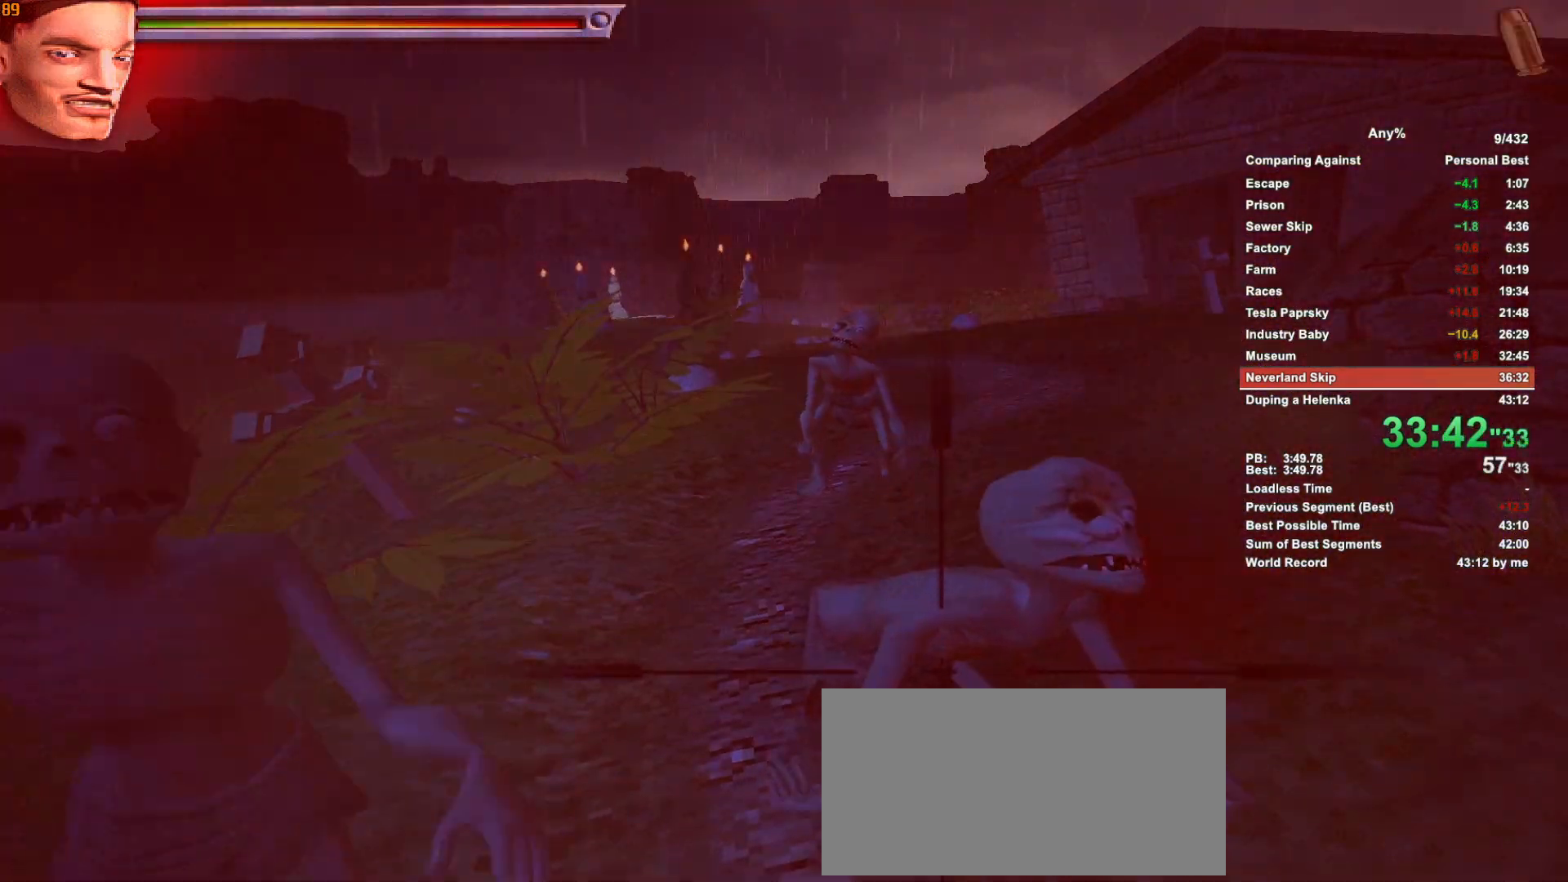
{"keys": [], "mouse": ["right"], "events": [[16, "mouse_left", "down"], [100, "mouse_left", "up"], [200, "mouse_left", "down"], [283, "mouse_left", "up"], [383, "mouse_left", "down"], [433, "mouse_left", "up"]]}
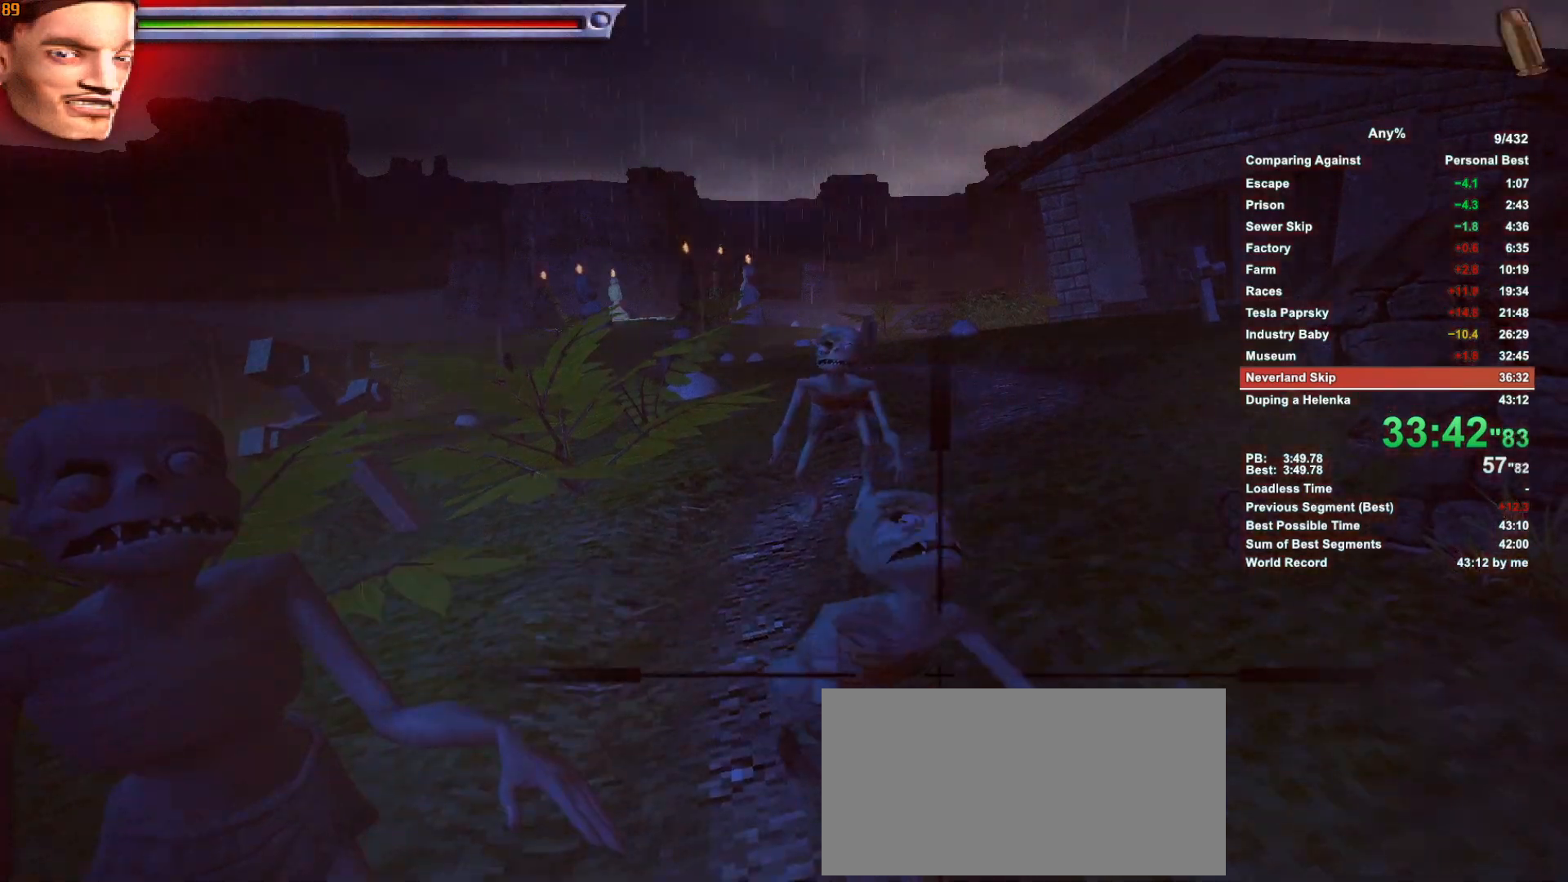
{"keys": [], "mouse": ["left", "right"], "events": [[16, "mouse_left", "down"], [116, "mouse_left", "up"], [216, "mouse_left", "down"], [300, "mouse_left", "up"], [500, "mouse_left", "down"]]}
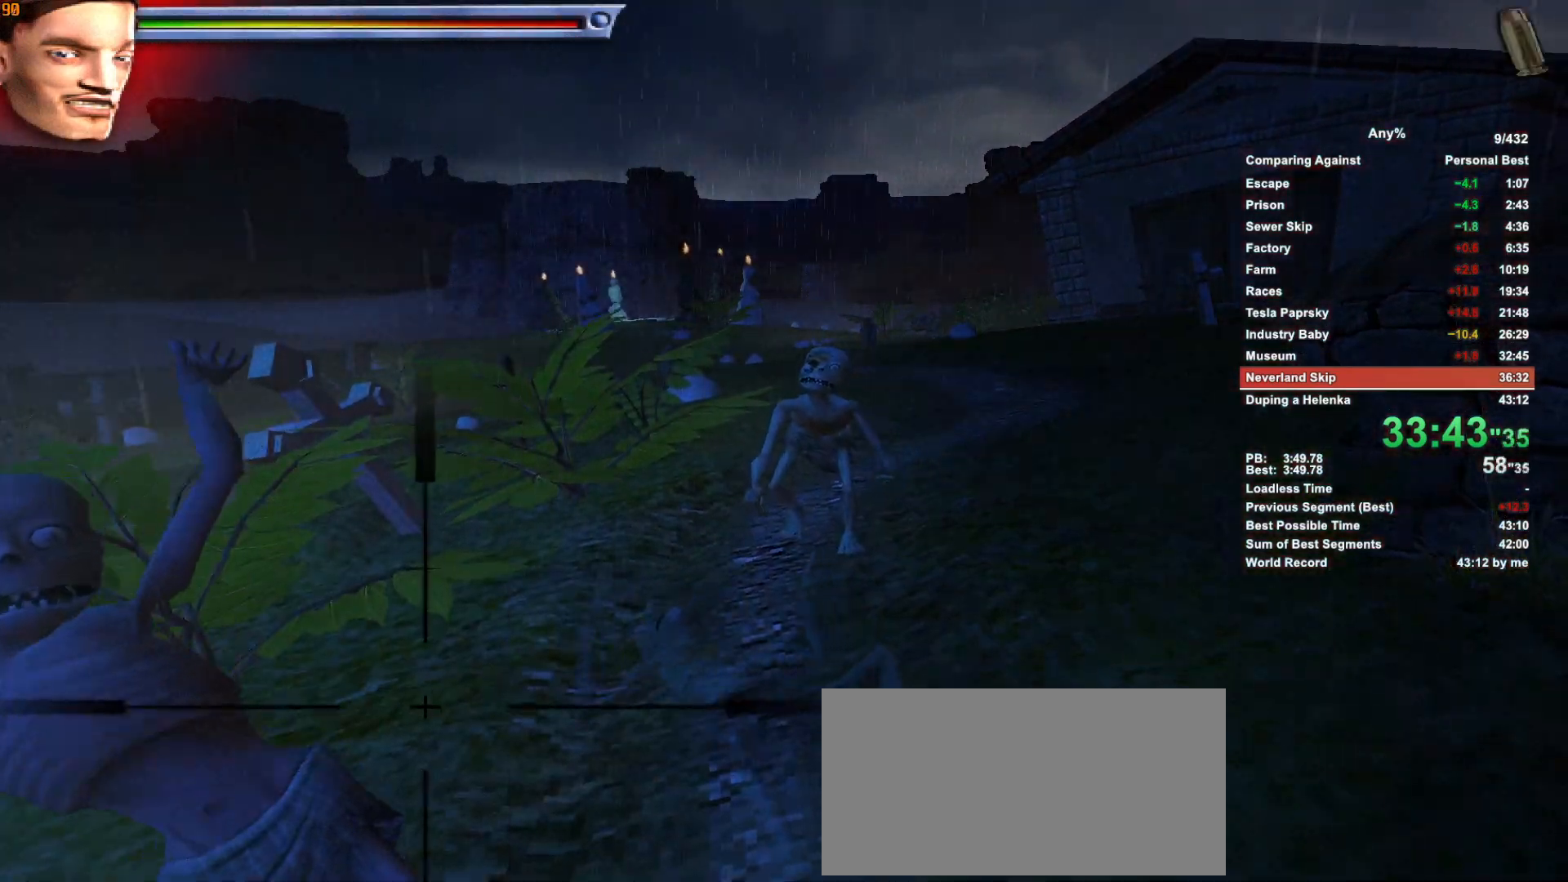
{"keys": [], "mouse": ["left", "right"], "events": [[83, "mouse_left", "up"], [183, "mouse_left", "down"], [266, "mouse_left", "up"], [416, "mouse_left", "down"]]}
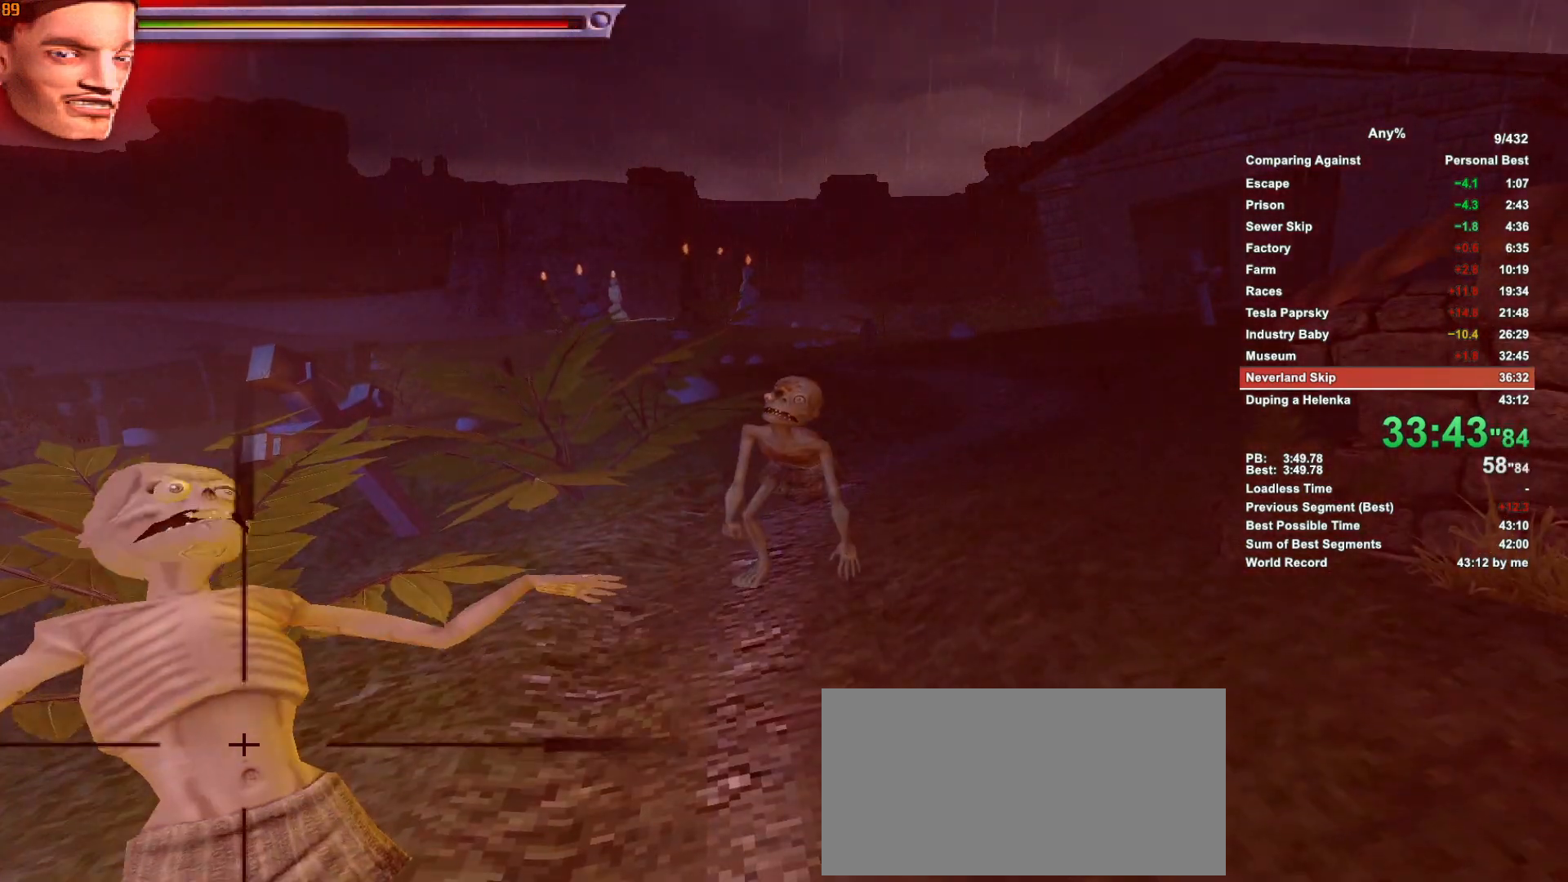
{"keys": [], "mouse": ["left", "right"], "events": [[16, "mouse_left", "up"], [50, "mouse_left", "down"], [150, "mouse_left", "up"], [250, "mouse_left", "down"], [333, "mouse_left", "up"], [433, "mouse_left", "down"]]}
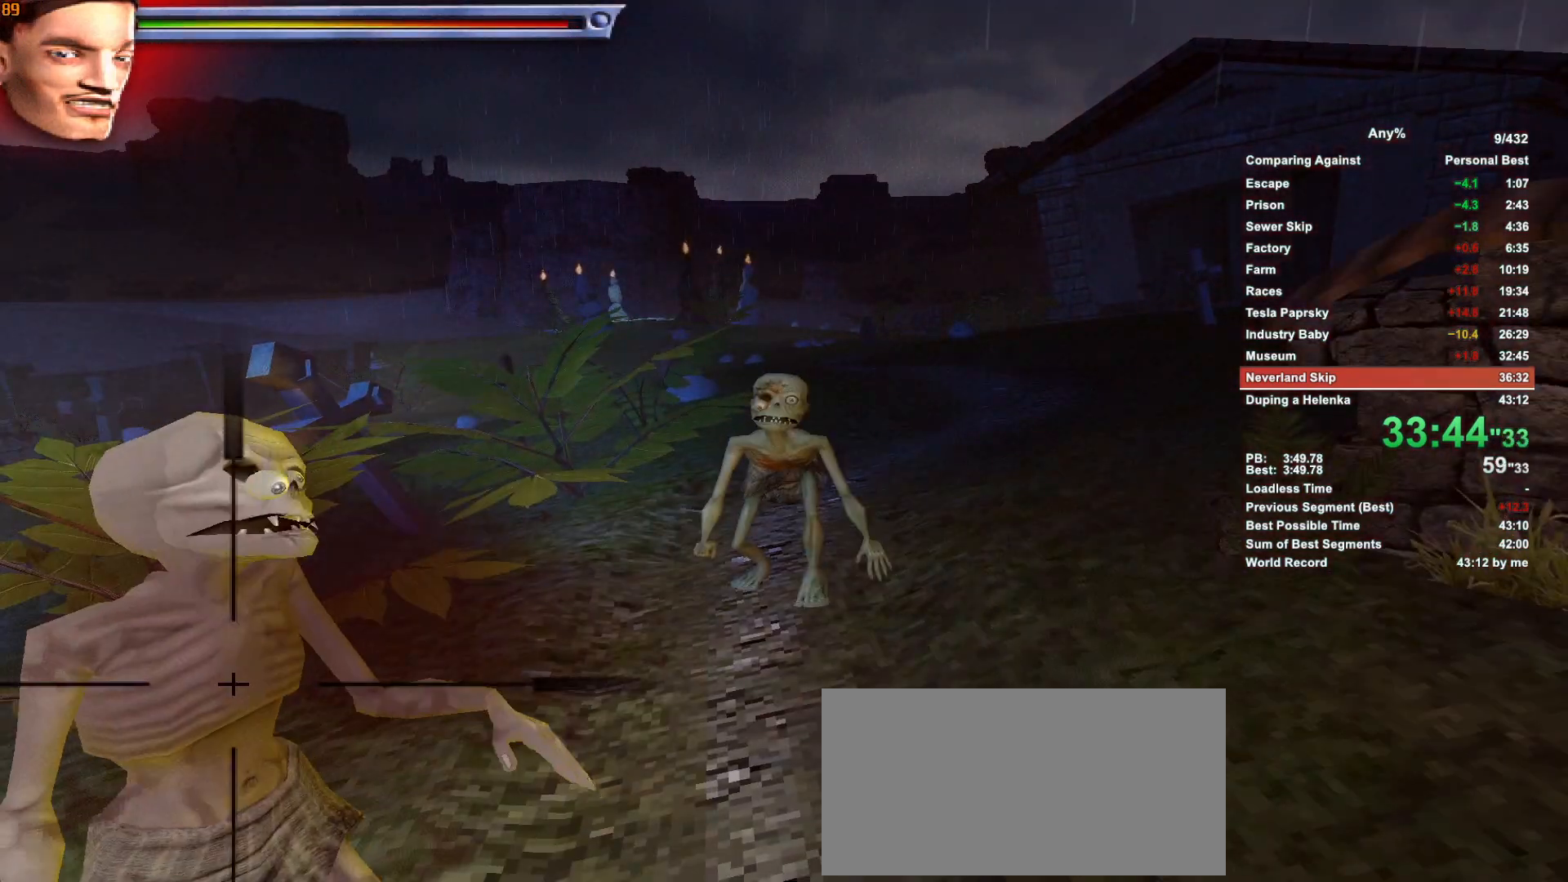
{"keys": [], "mouse": ["left", "right"], "events": [[16, "mouse_left", "up"], [33, "mouse_left", "down"], [166, "mouse_left", "up"], [250, "mouse_left", "down"], [300, "mouse_left", "up"], [400, "mouse_left", "down"], [450, "mouse_left", "up"], [500, "mouse_left", "down"]]}
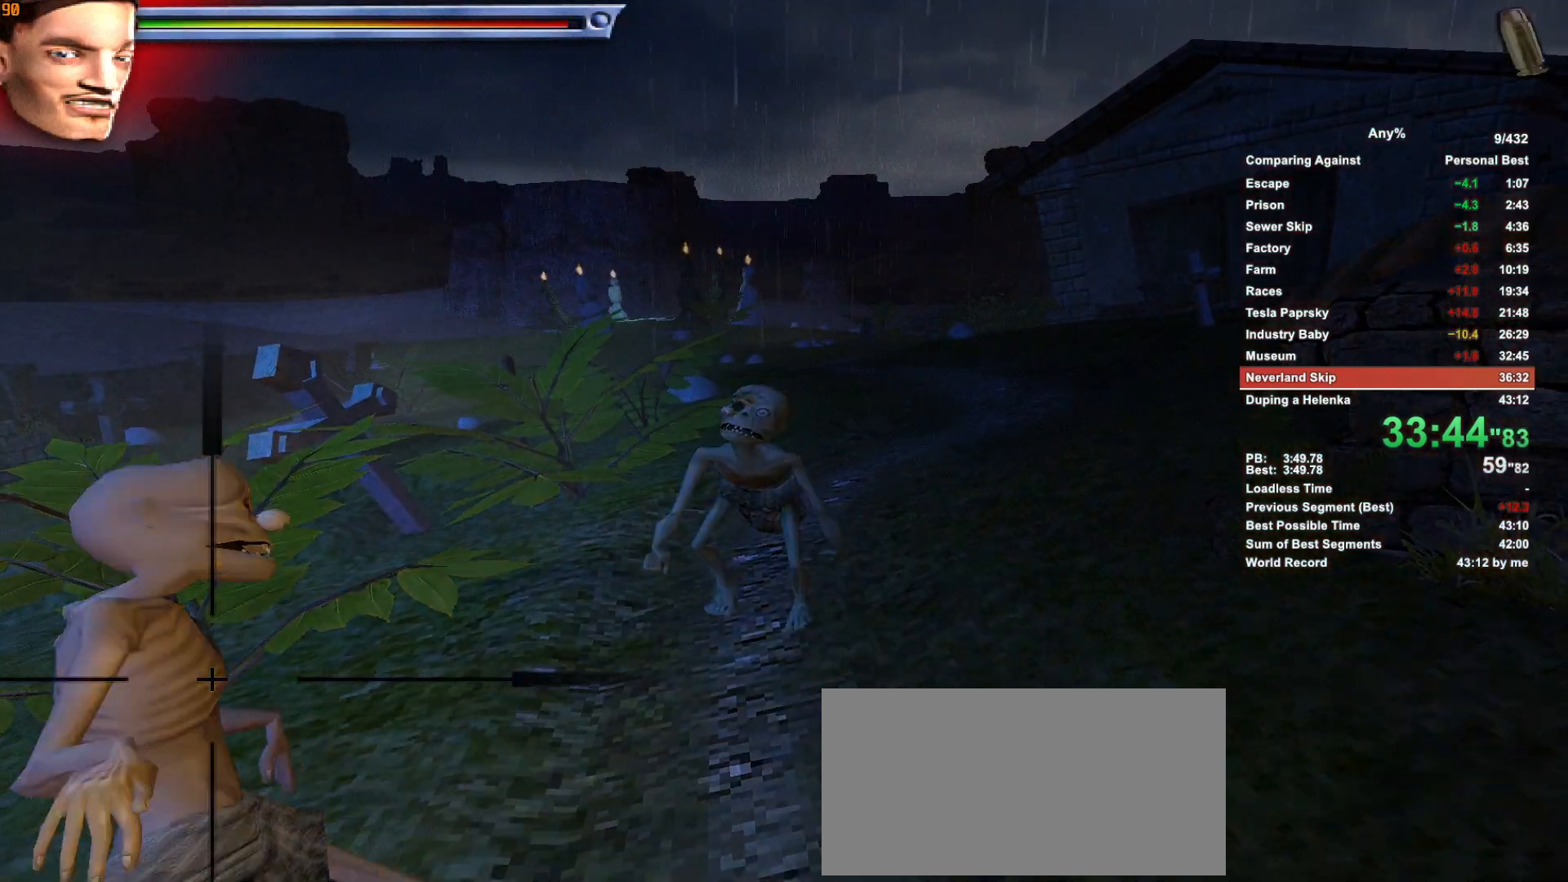
{"keys": [], "mouse": ["right"], "events": [[83, "mouse_left", "up"], [133, "mouse_left", "down"], [233, "mouse_left", "up"], [283, "mouse_left", "down"], [316, "mouse_left", "up"]]}
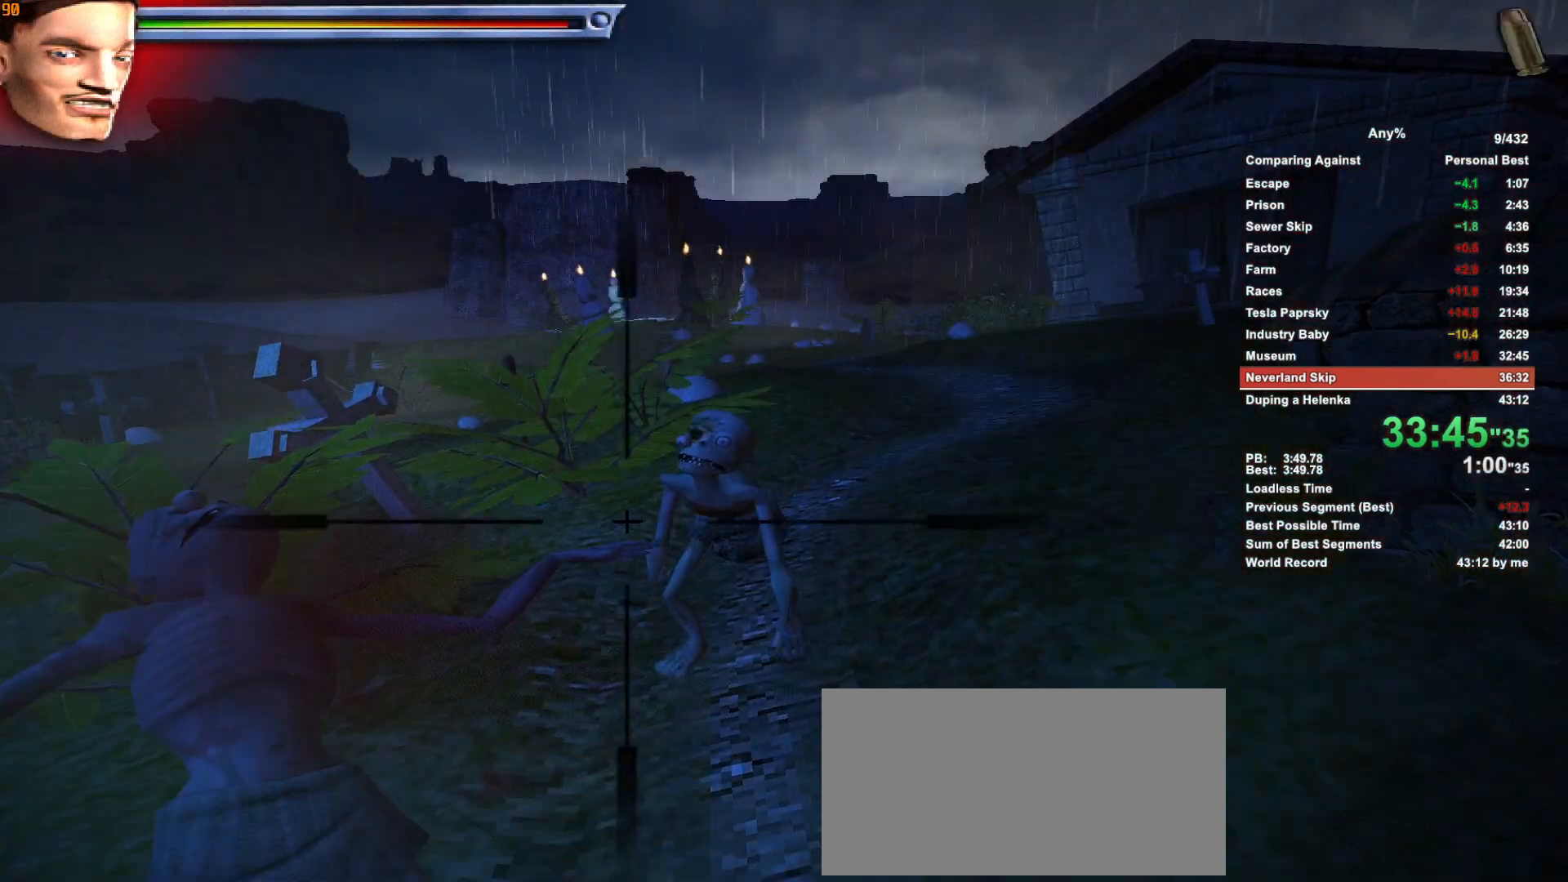
{"keys": [], "mouse": ["right"], "events": [[50, "mouse_left", "down"], [100, "mouse_left", "up"], [250, "mouse_left", "down"], [283, "mouse_left", "up"], [383, "mouse_left", "down"], [433, "mouse_left", "up"]]}
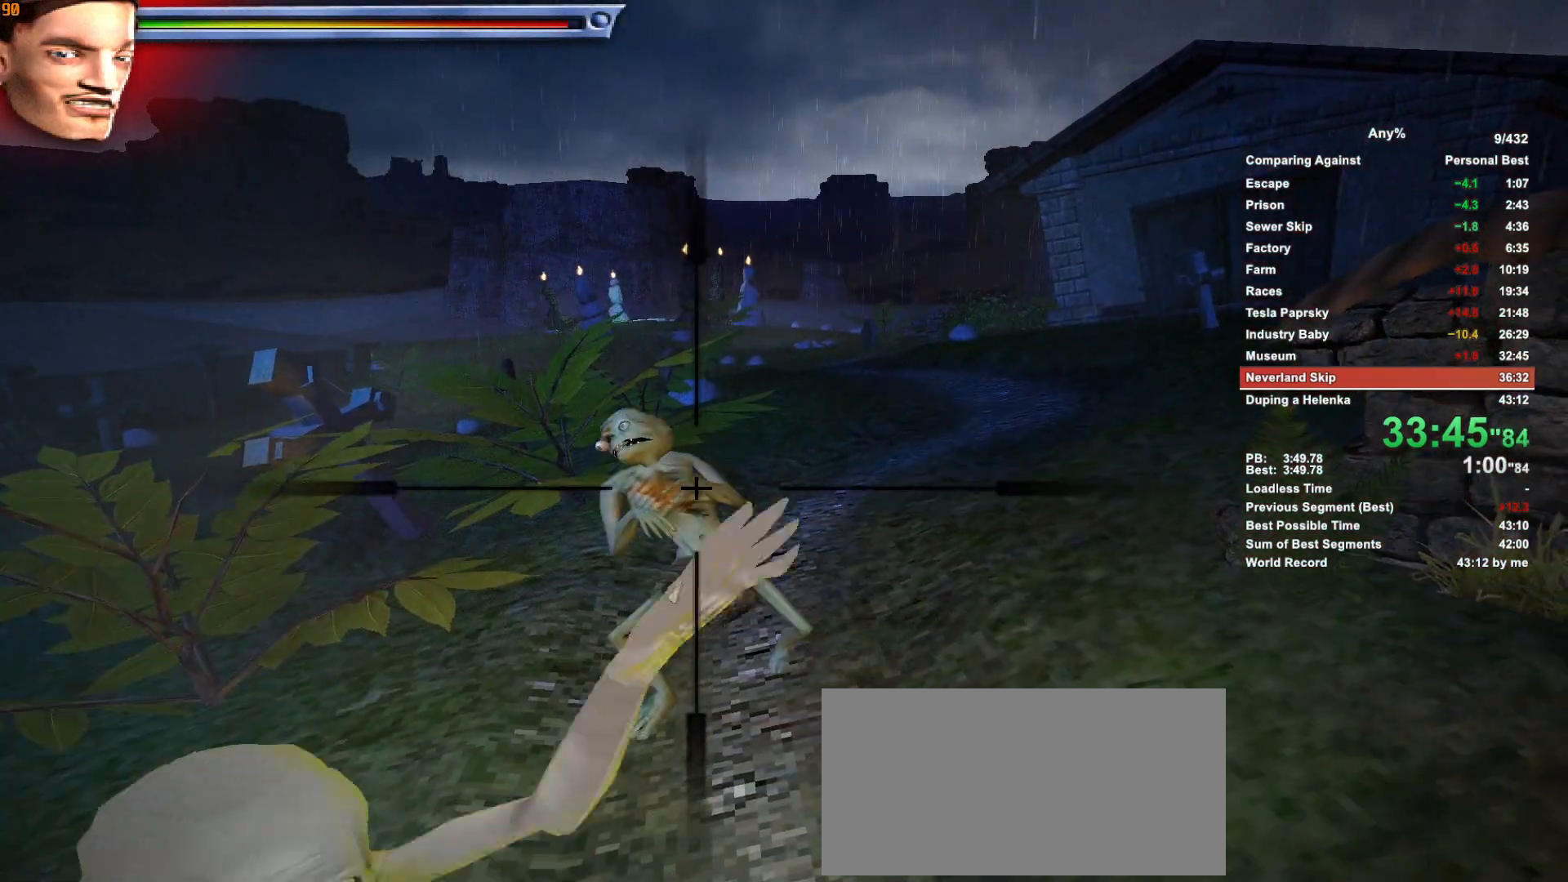
{"keys": [], "mouse": ["left", "right"], "events": [[33, "mouse_left", "down"], [66, "mouse_left", "up"], [166, "mouse_left", "down"], [250, "mouse_left", "up"], [350, "mouse_left", "down"], [400, "mouse_left", "up"], [500, "mouse_left", "down"]]}
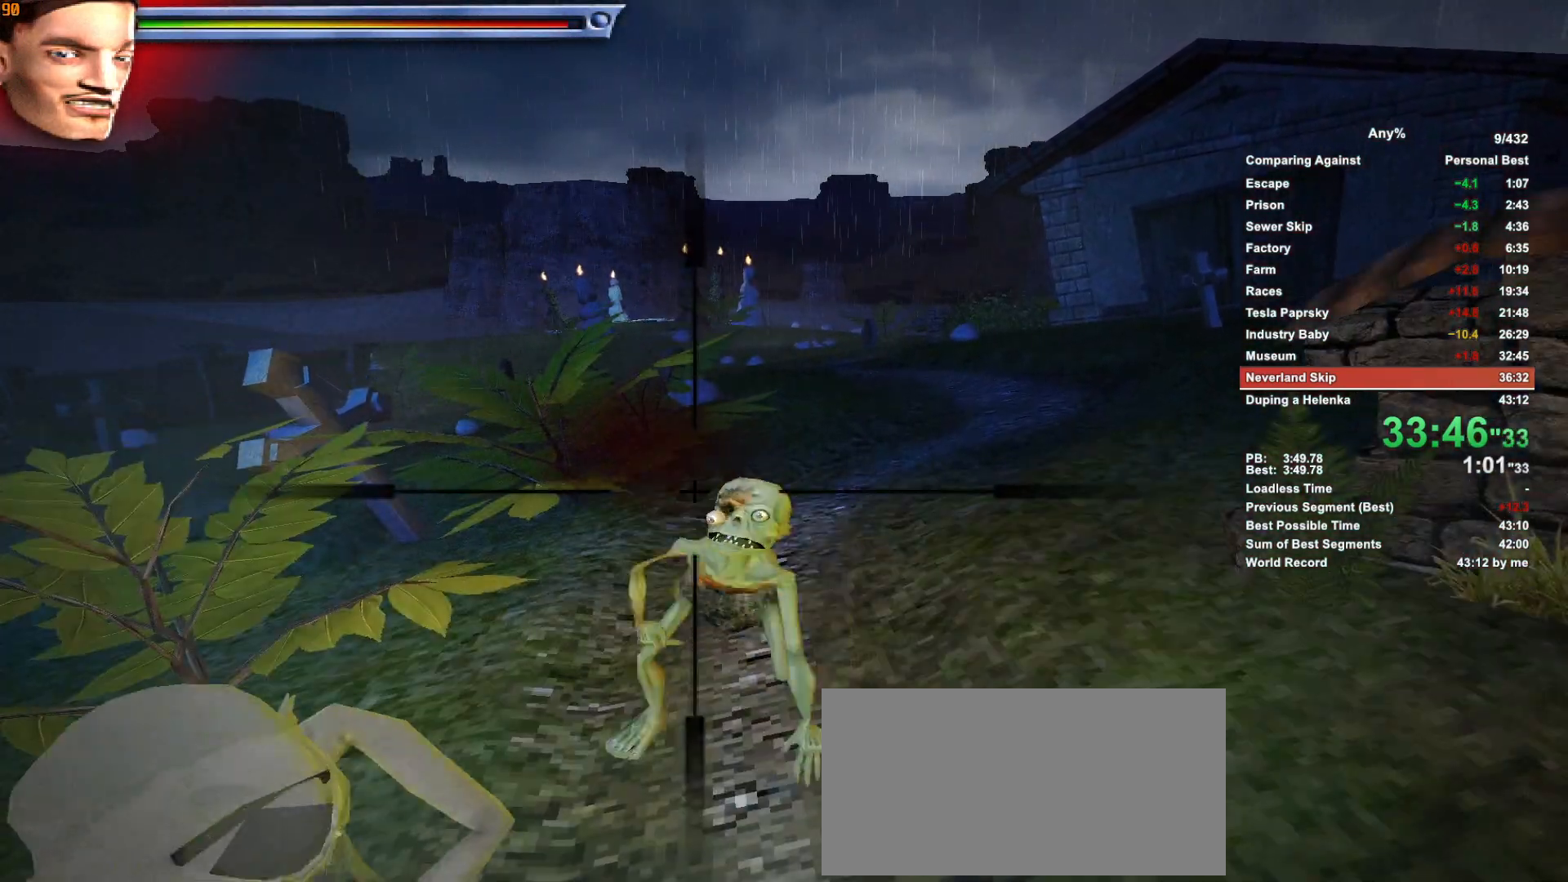
{"keys": [], "mouse": ["right"], "events": [[33, "mouse_left", "up"], [133, "mouse_left", "down"], [233, "mouse_left", "up"], [366, "mouse_left", "down"], [416, "mouse_left", "up"]]}
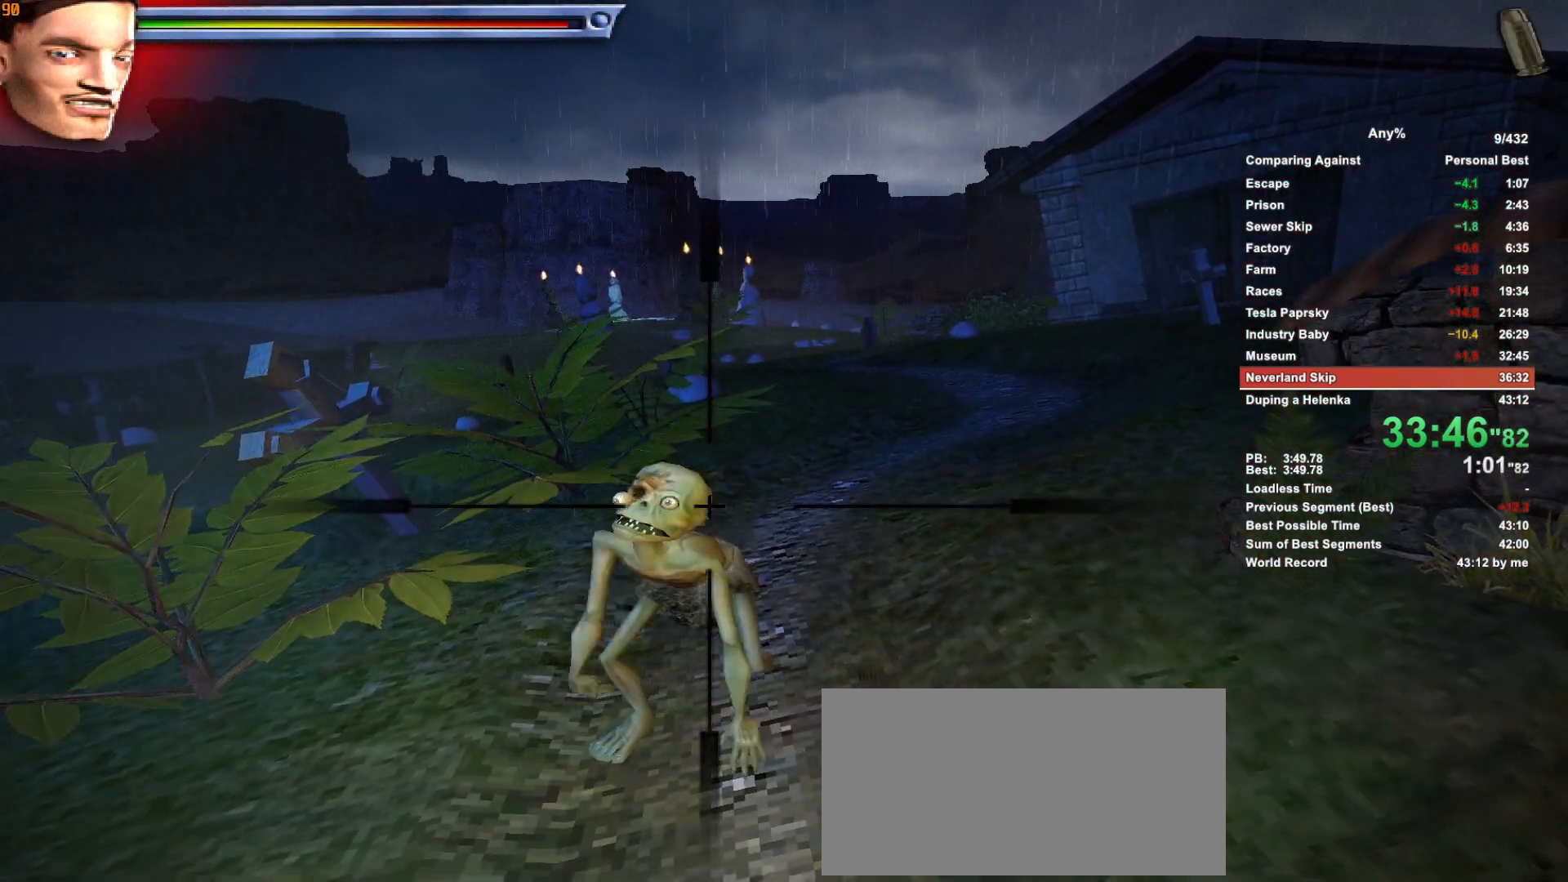
{"keys": [], "mouse": ["right"], "events": [[16, "mouse_left", "down"], [50, "mouse_left", "up"], [150, "mouse_left", "down"], [200, "mouse_left", "up"], [300, "mouse_left", "down"], [333, "mouse_left", "up"]]}
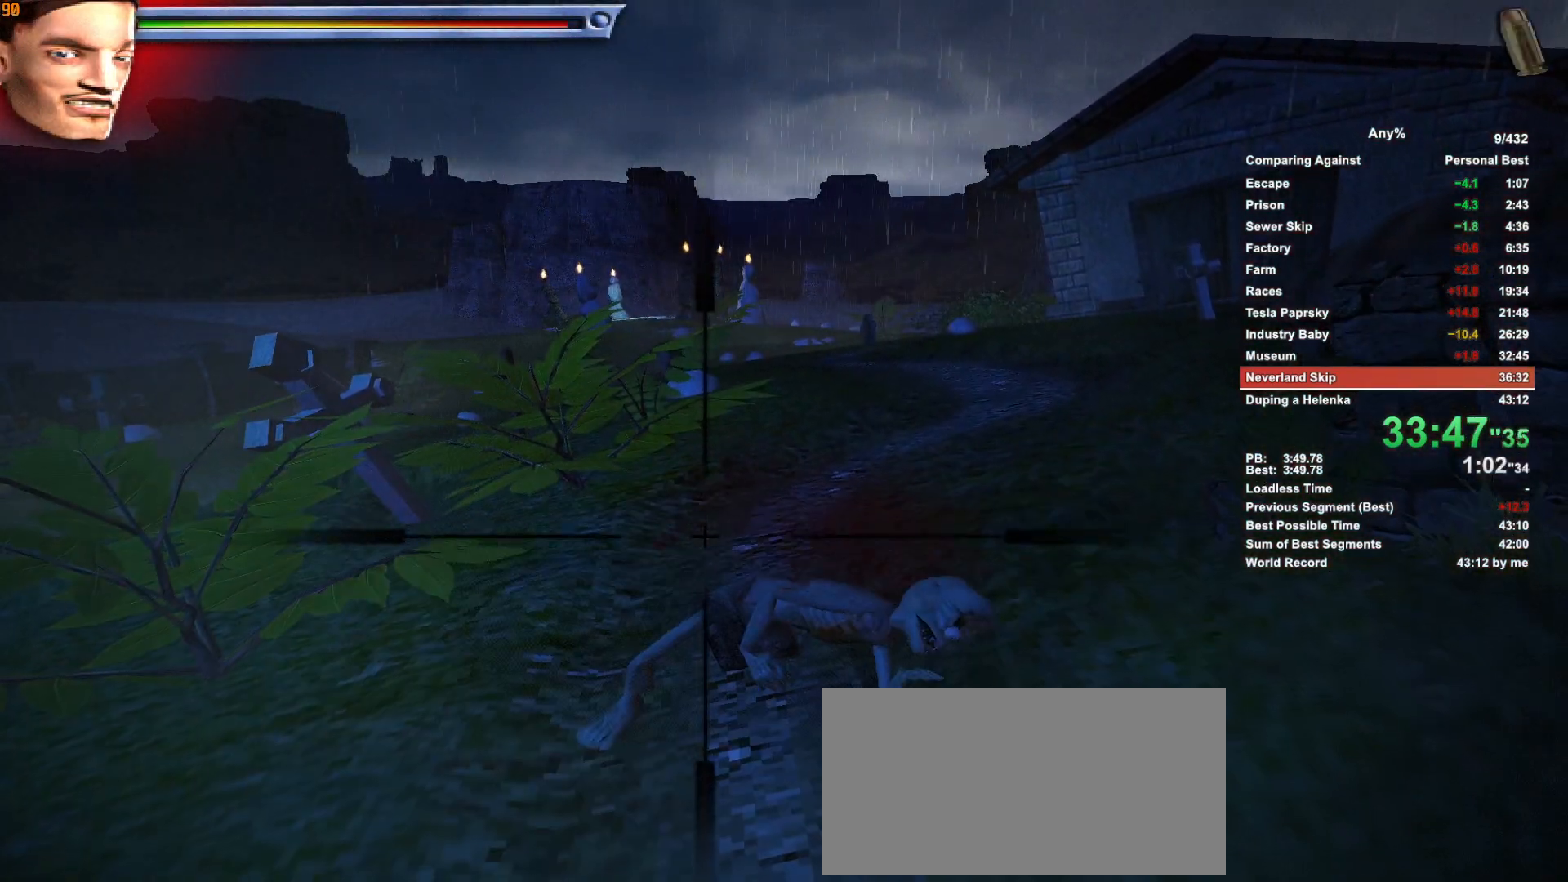
{"keys": [], "mouse": ["right"], "events": [[66, "mouse_left", "down"], [166, "mouse_left", "up"], [216, "mouse_left", "down"], [300, "mouse_left", "up"], [350, "mouse_left", "down"], [400, "mouse_left", "up"]]}
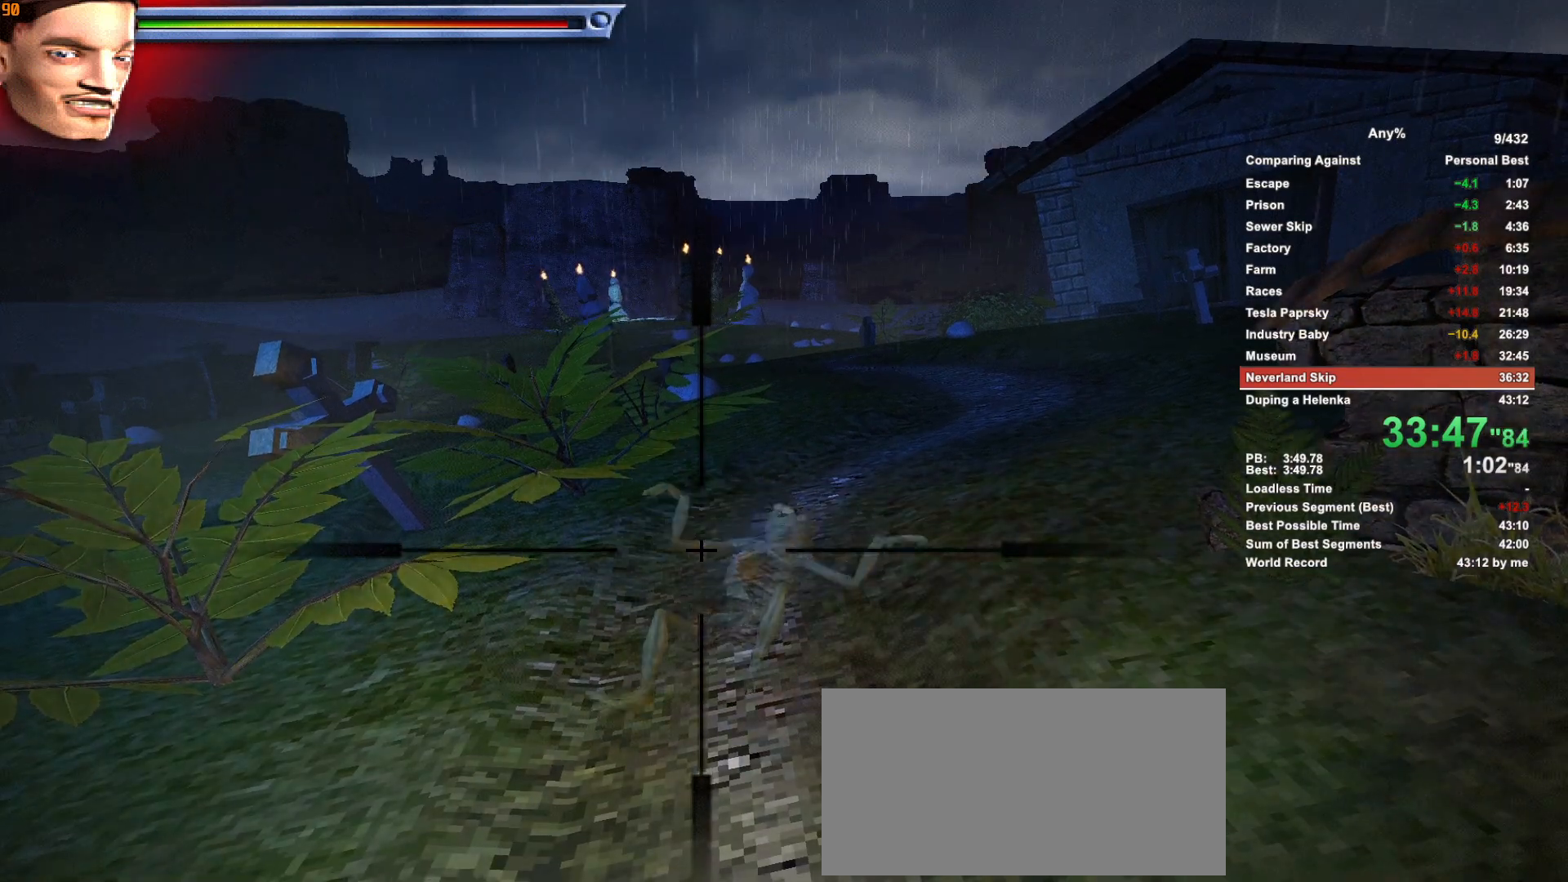
{"keys": [], "mouse": ["right"], "events": []}